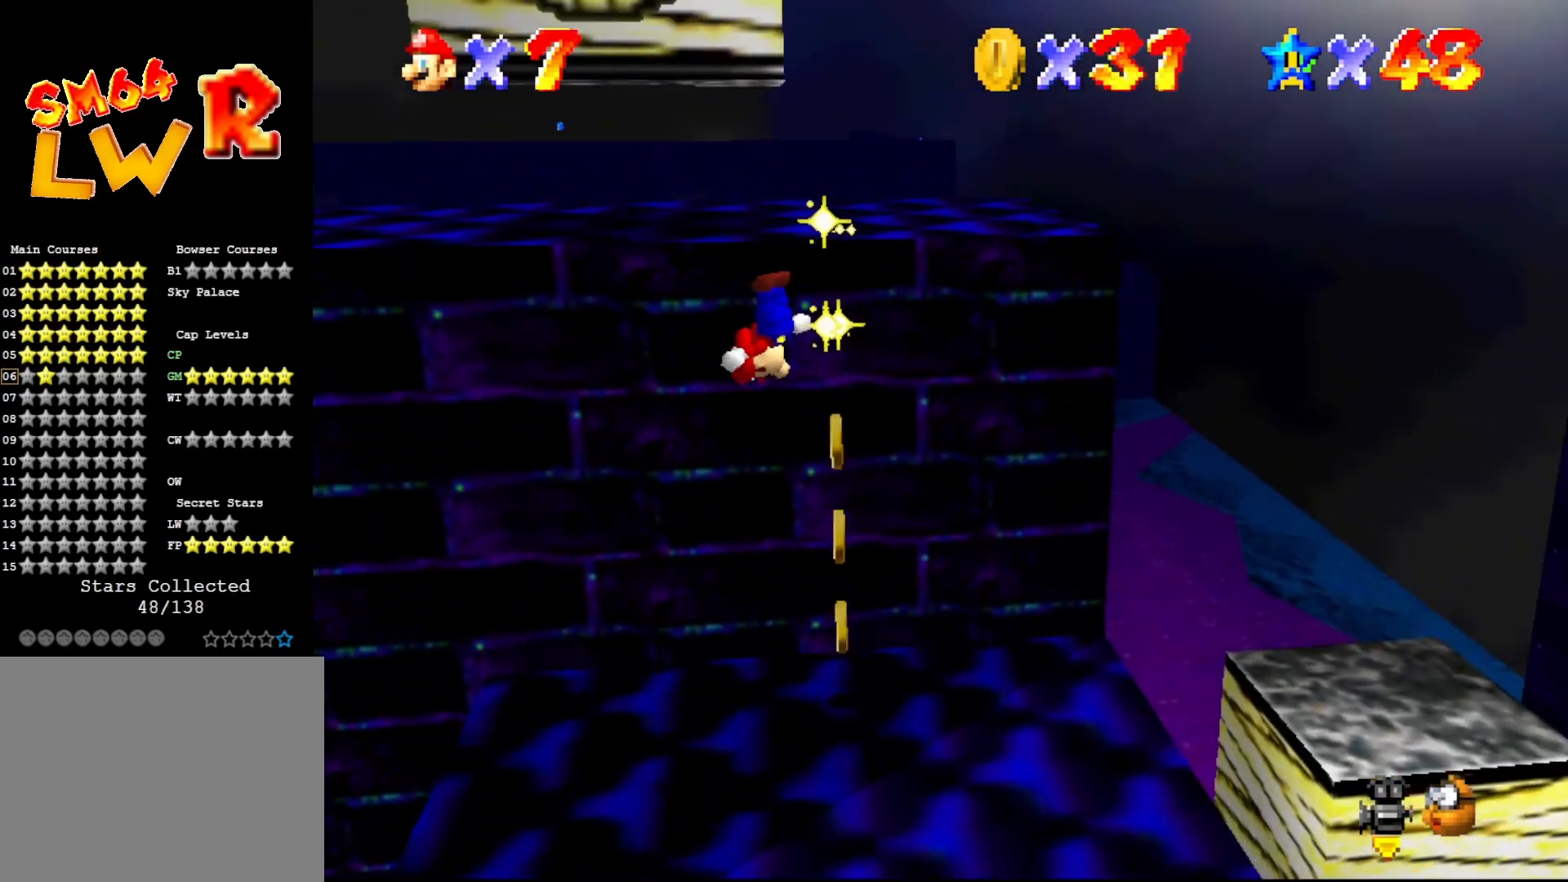
Gameplay with a controller (Nintendo layout); each line is a JSON object with the inputs held at the frame after it. "events" lists button and stick changes between this image and that frame as [ms after this image, input, new state], when the widget could be followed in between. Not read: L3 R3 Z.
{"buttons": [], "left_stick": "up", "events": [[83, "A", "up"], [233, "A", "down"], [317, "A", "up"]]}
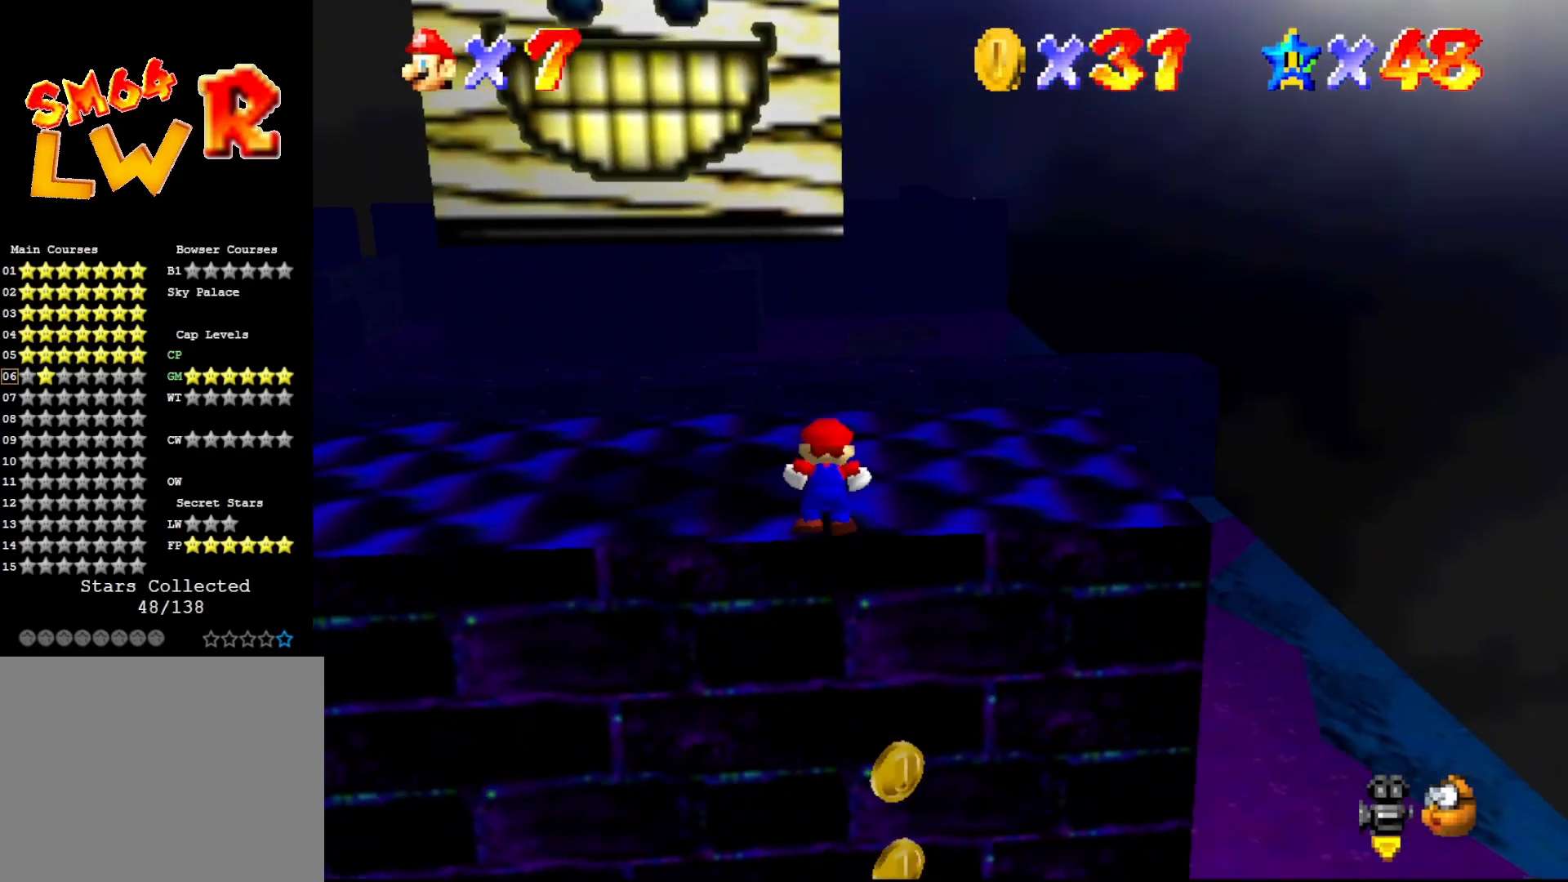
{"buttons": [], "left_stick": "up-left", "events": [[100, "left_stick", "up-left"], [250, "C_RIGHT", "down"], [333, "C_RIGHT", "up"]]}
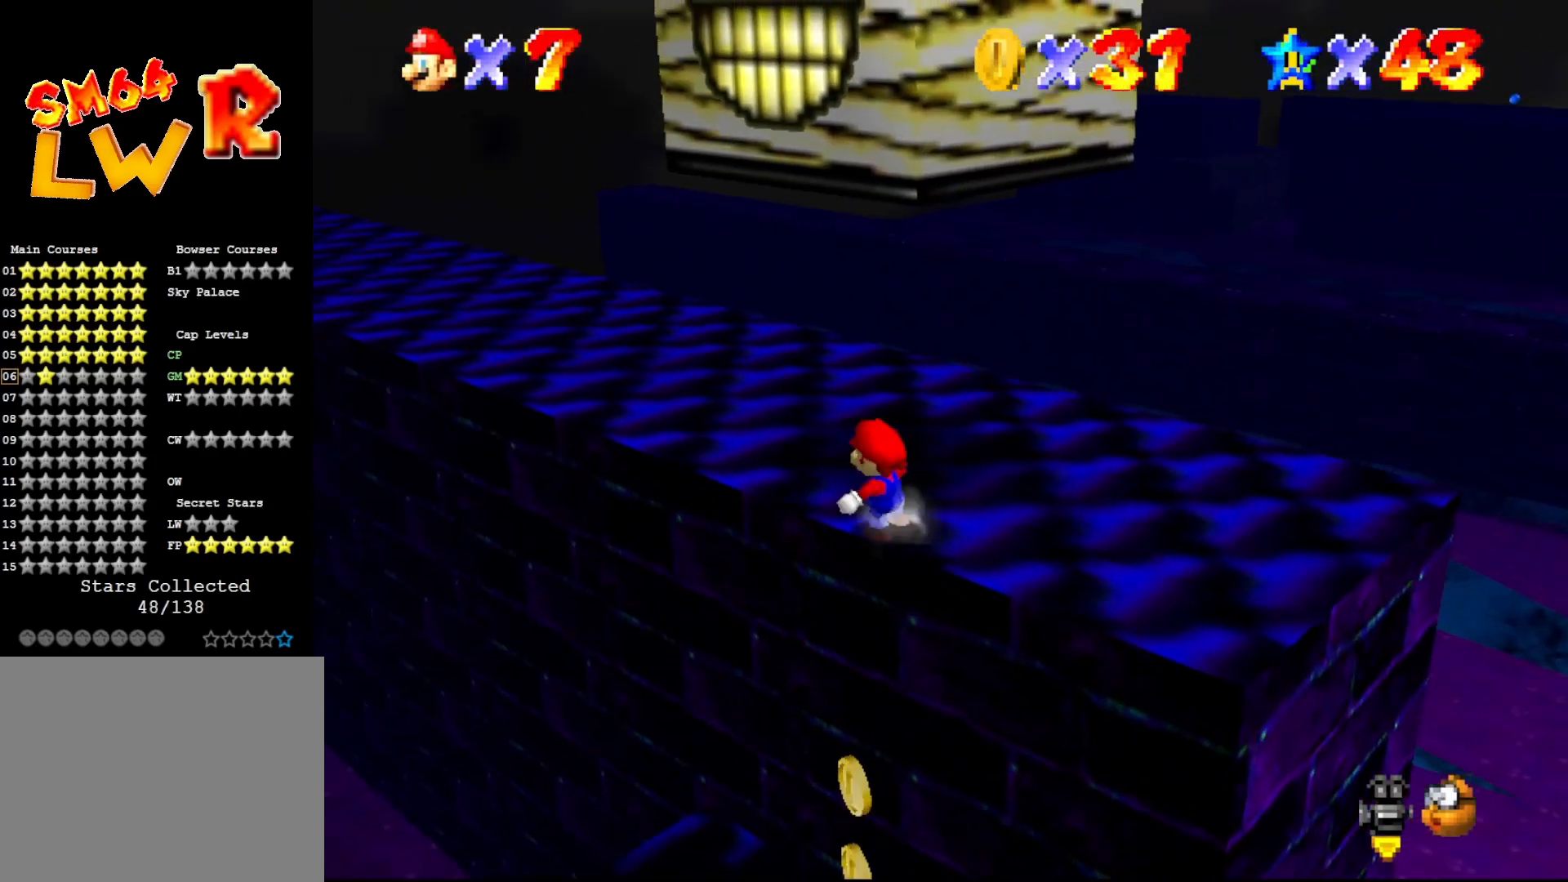
{"buttons": [], "left_stick": "up-left", "events": [[183, "A", "down"], [250, "A", "up"]]}
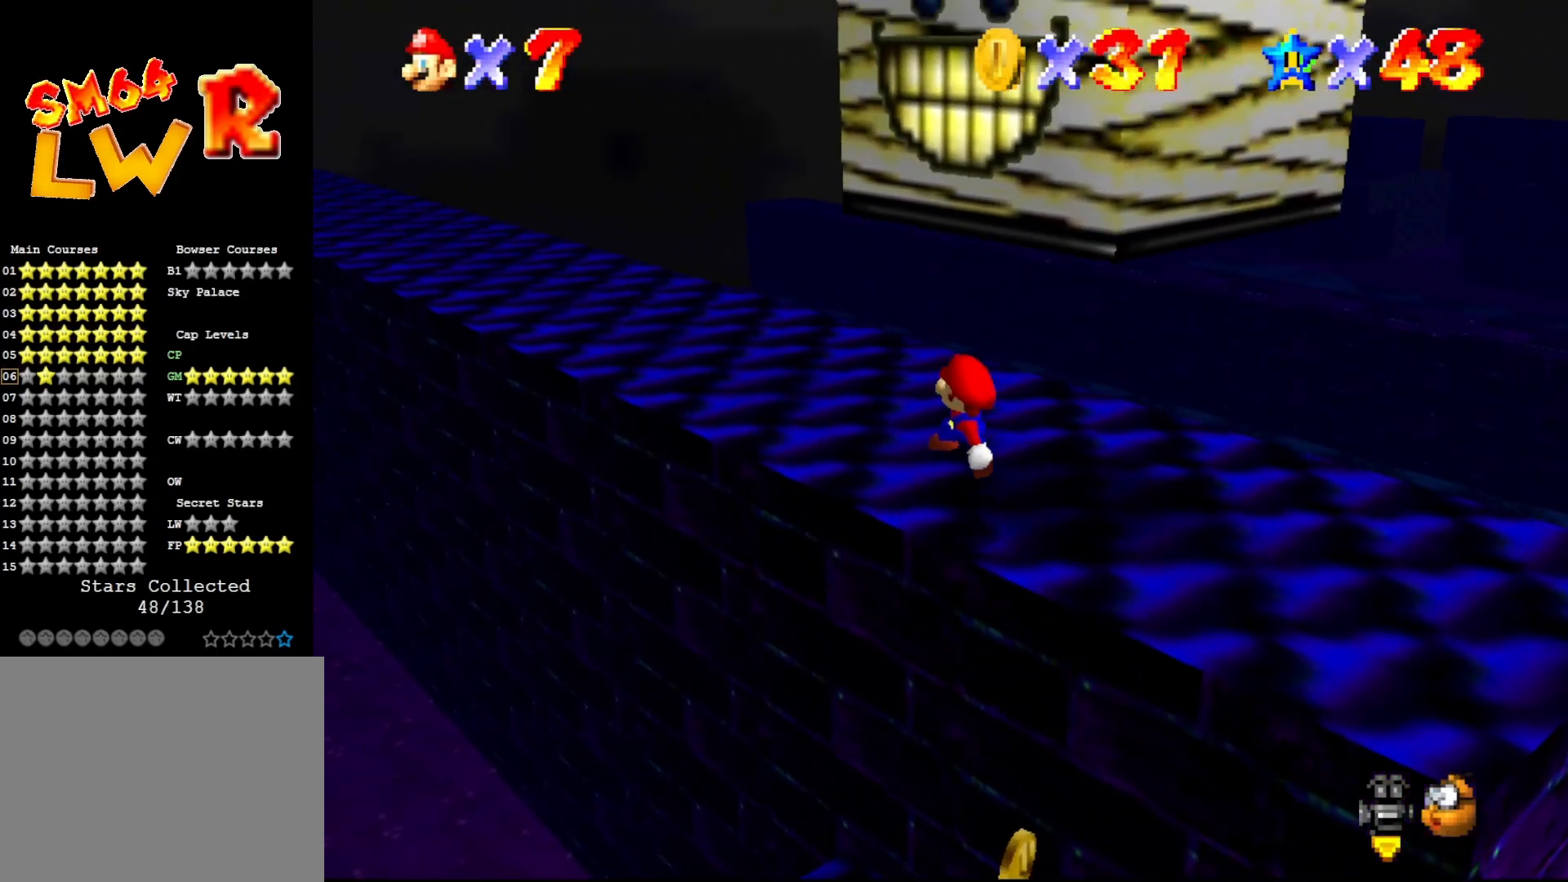
{"buttons": ["C_LEFT"], "left_stick": "up-left", "events": [[217, "A", "down"], [283, "A", "up"], [417, "C_LEFT", "down"]]}
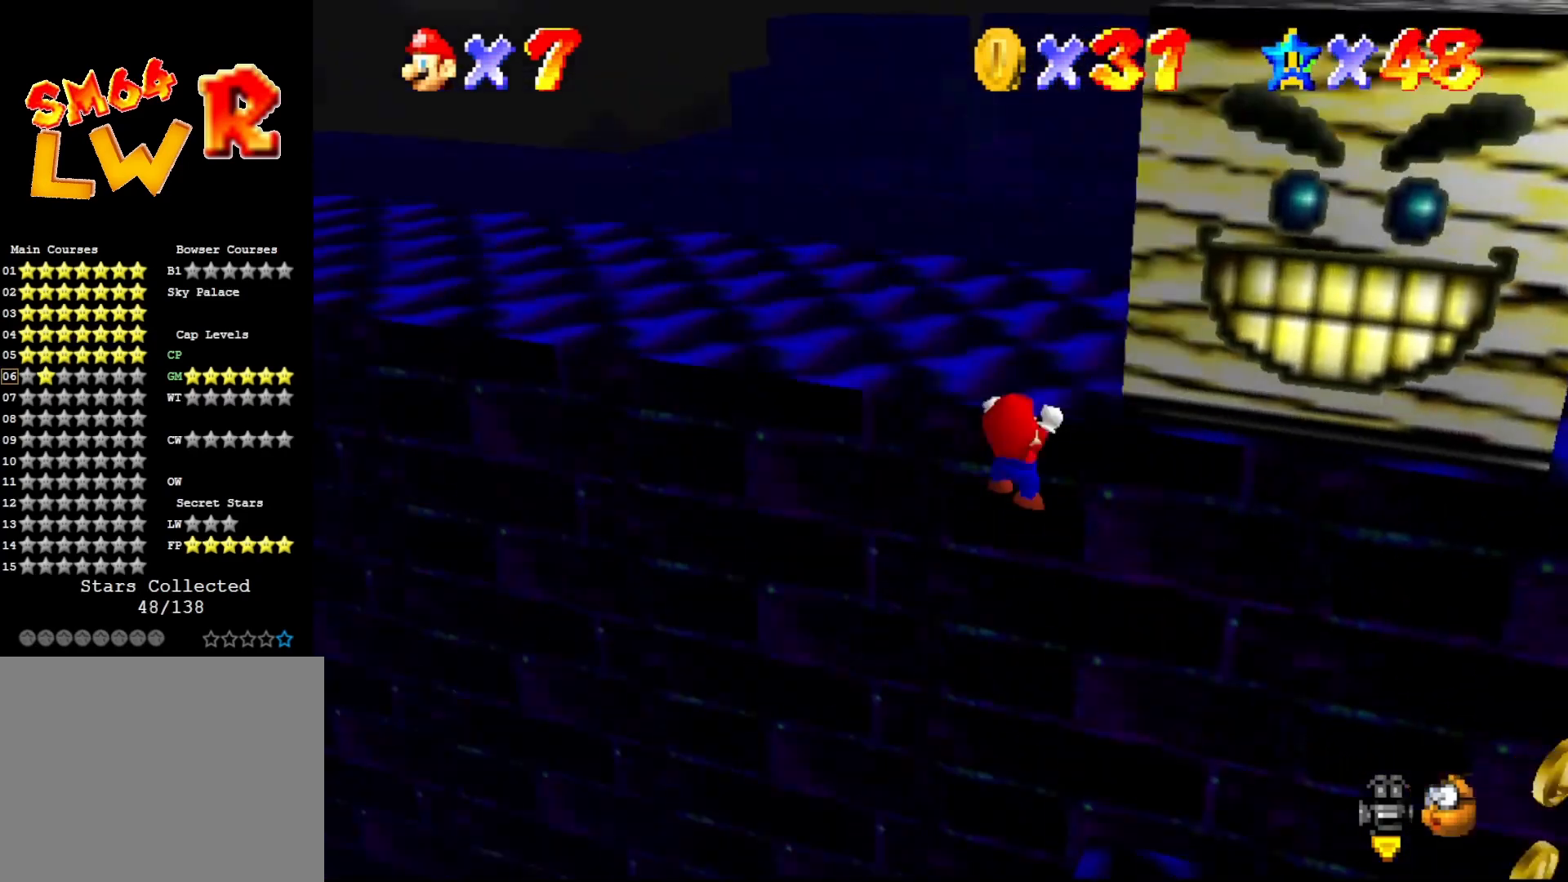
{"buttons": [], "left_stick": "up-left", "events": [[17, "C_LEFT", "up"], [200, "left_stick", "up"], [350, "A", "down"], [383, "left_stick", "up-left"], [450, "A", "up"]]}
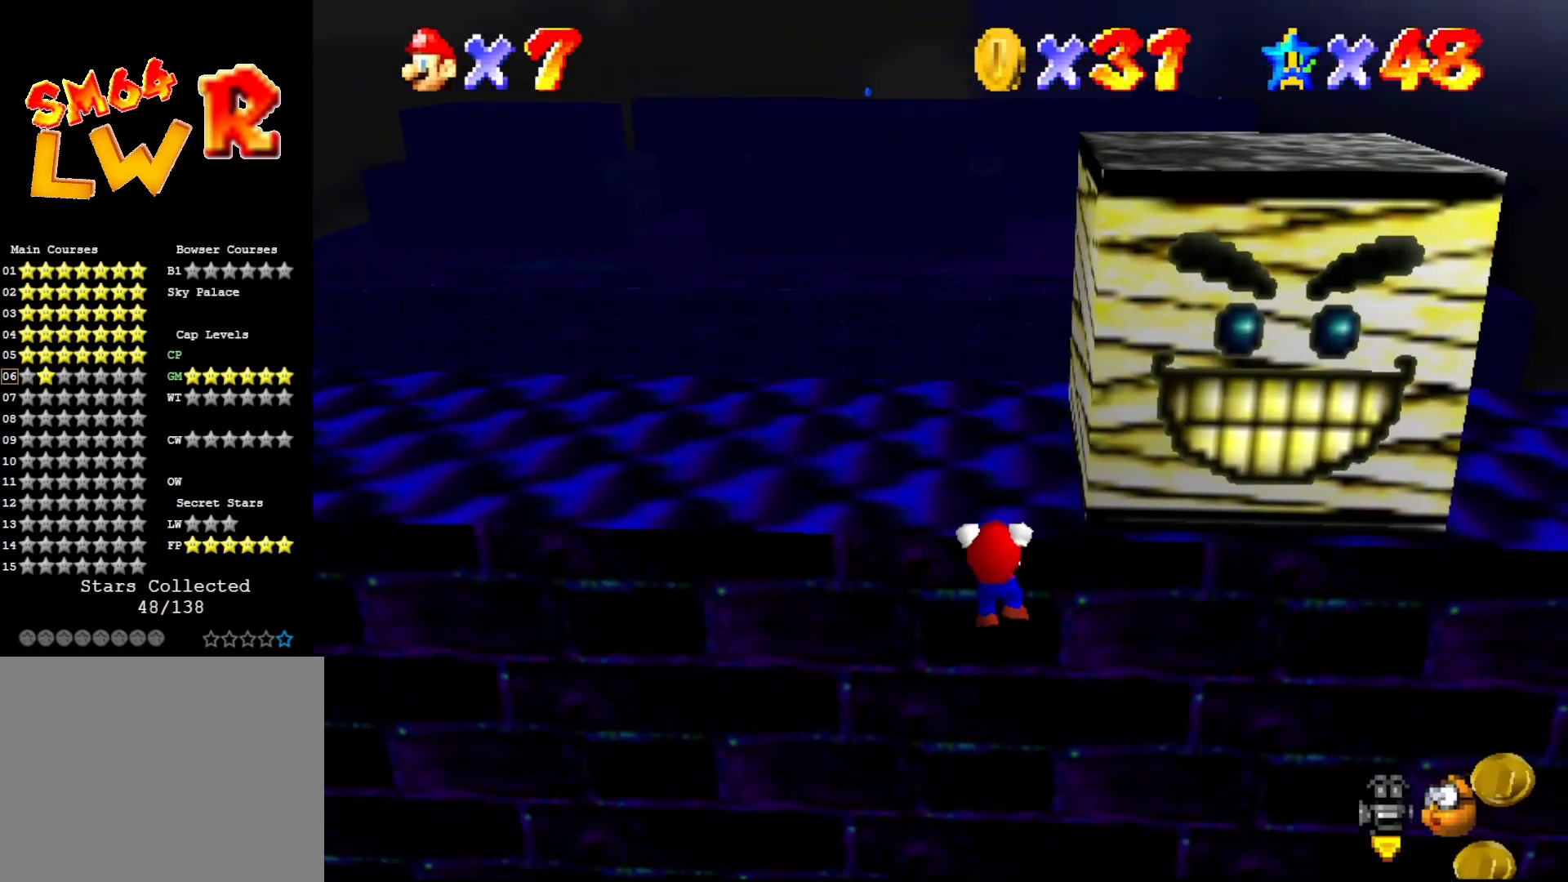
{"buttons": [], "left_stick": "up", "events": [[50, "left_stick", "center"], [283, "left_stick", "up"]]}
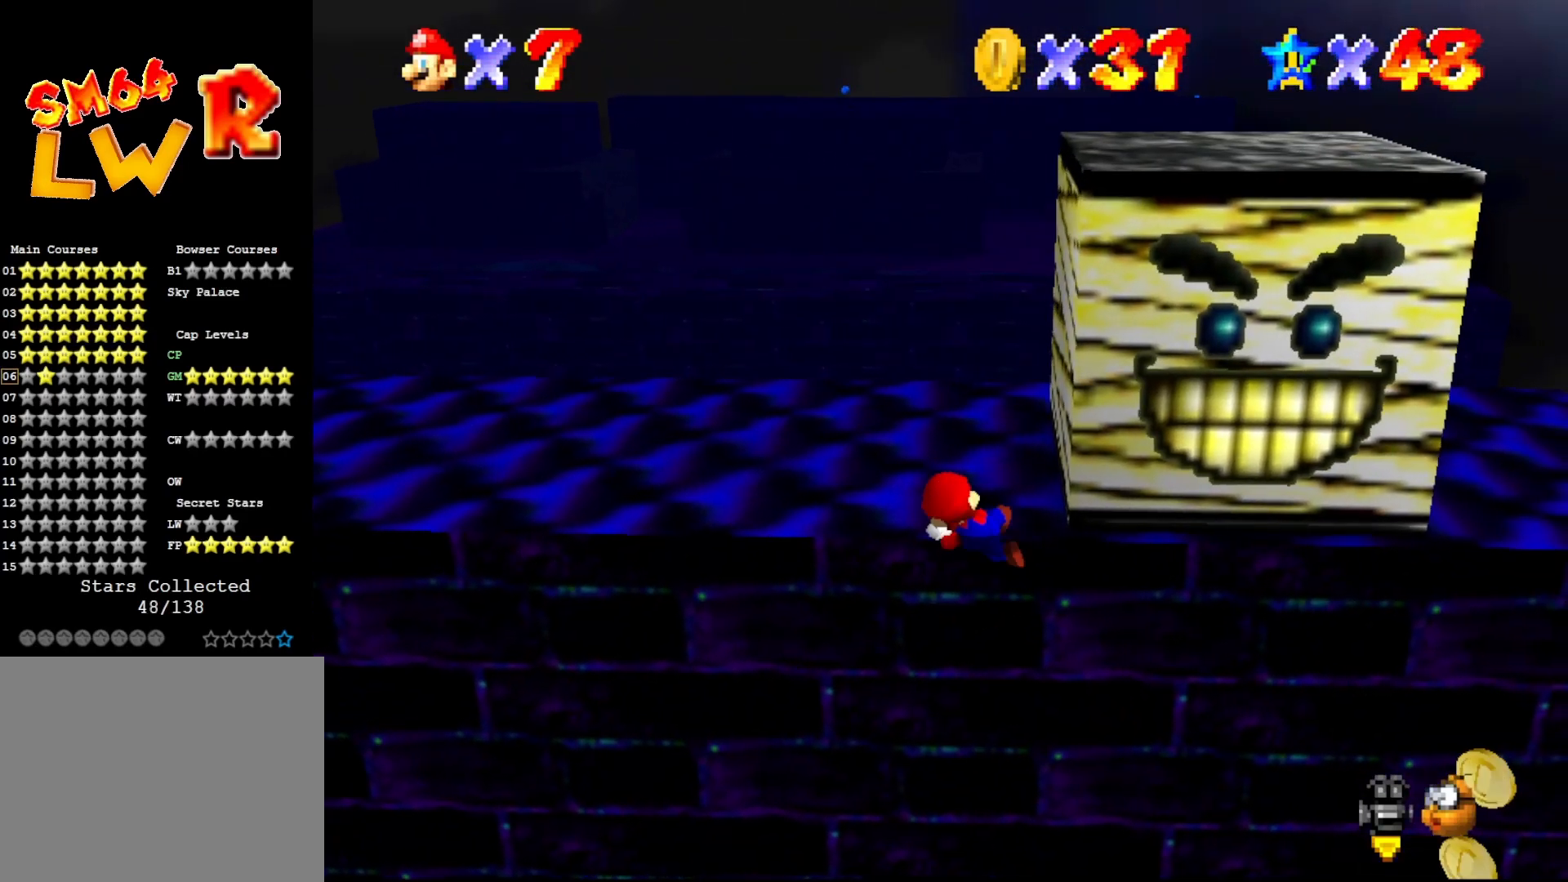
{"buttons": [], "left_stick": "up-right", "events": [[150, "C_RIGHT", "down"], [217, "C_RIGHT", "up"], [250, "left_stick", "up-right"], [283, "C_RIGHT", "down"], [400, "C_RIGHT", "up"]]}
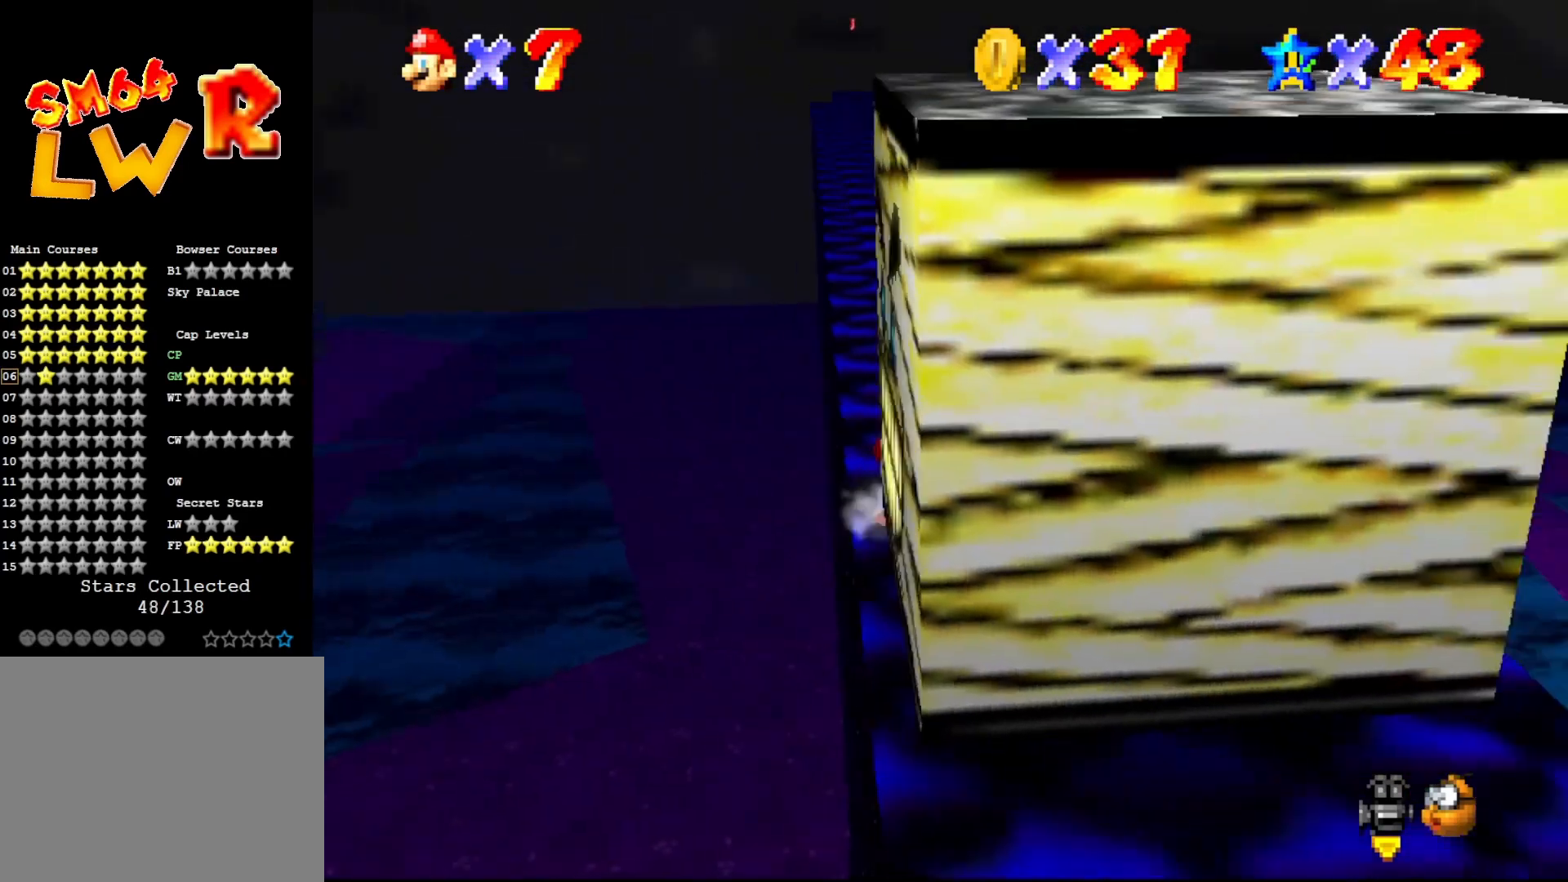
{"buttons": [], "left_stick": "up-right", "events": []}
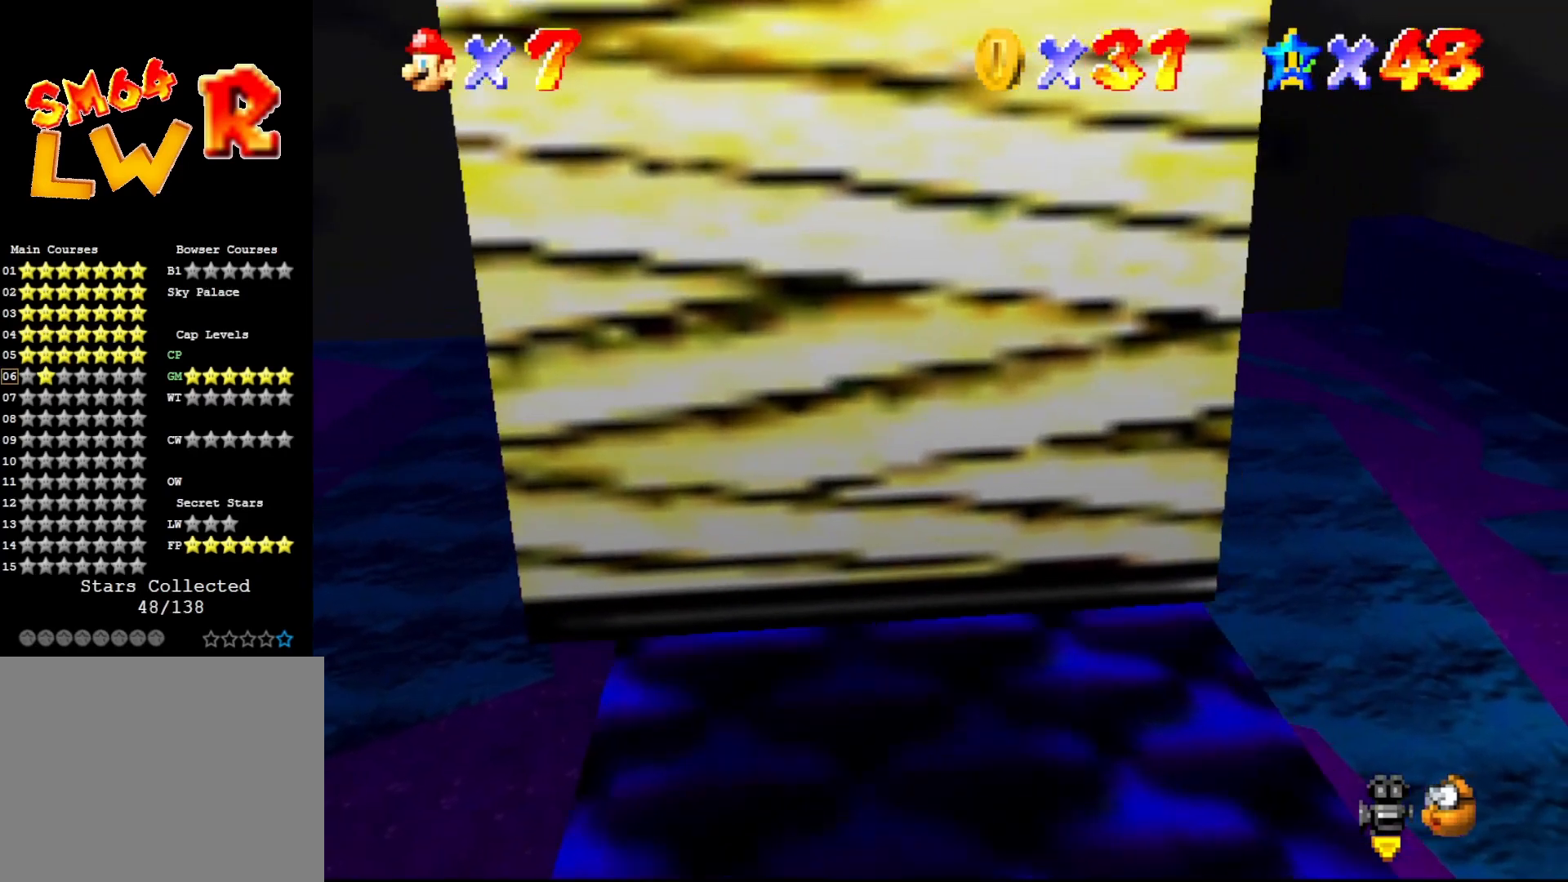
{"buttons": [], "left_stick": "up-right", "events": []}
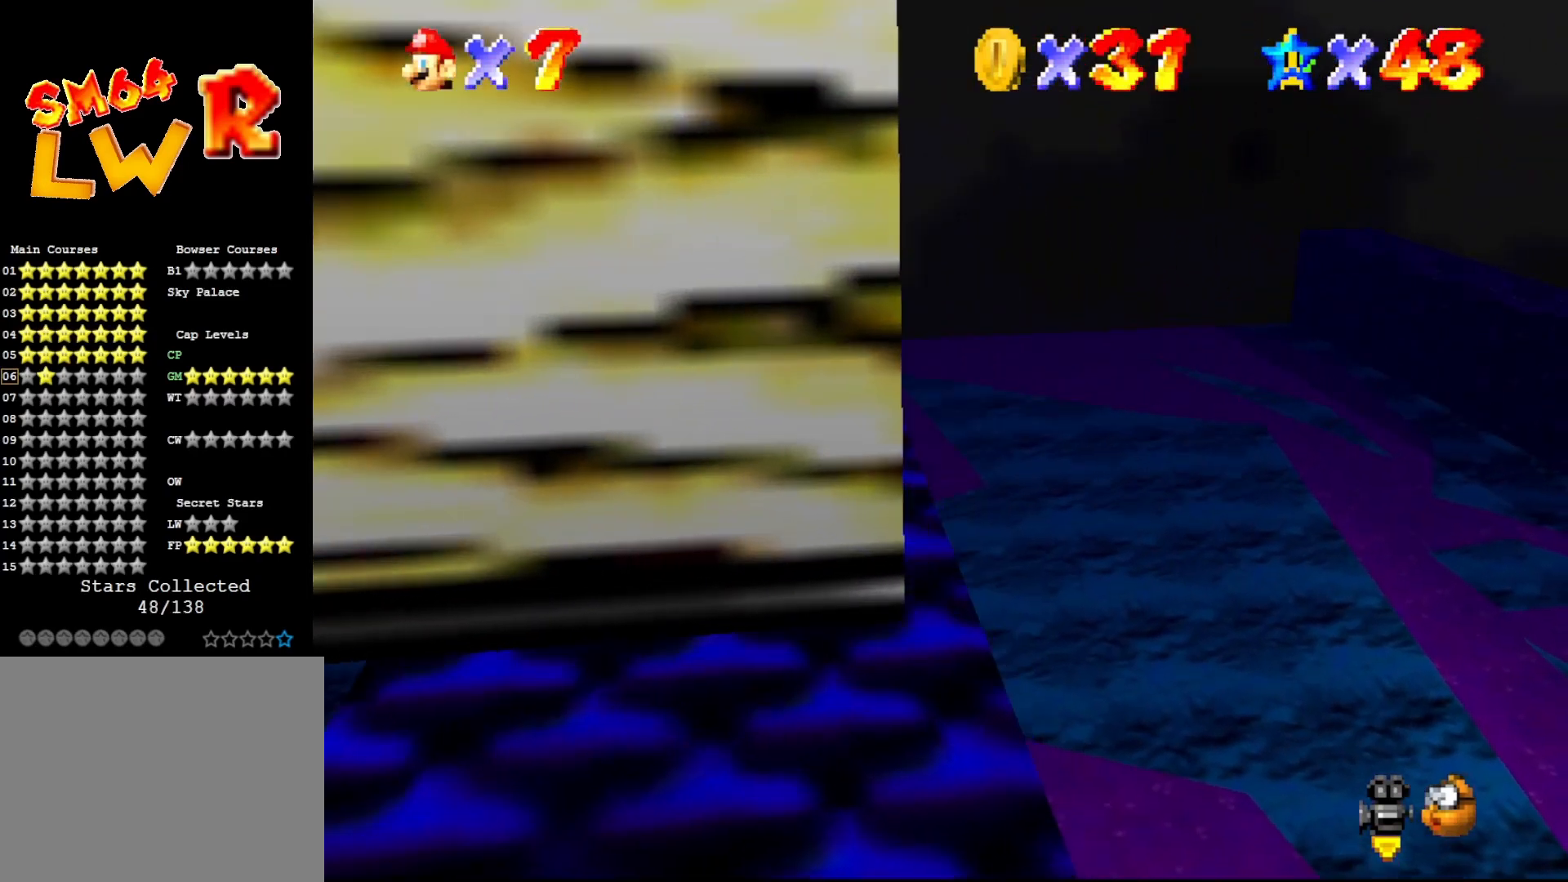
{"buttons": ["A"], "left_stick": "up", "events": [[17, "left_stick", "up"], [333, "A", "down"]]}
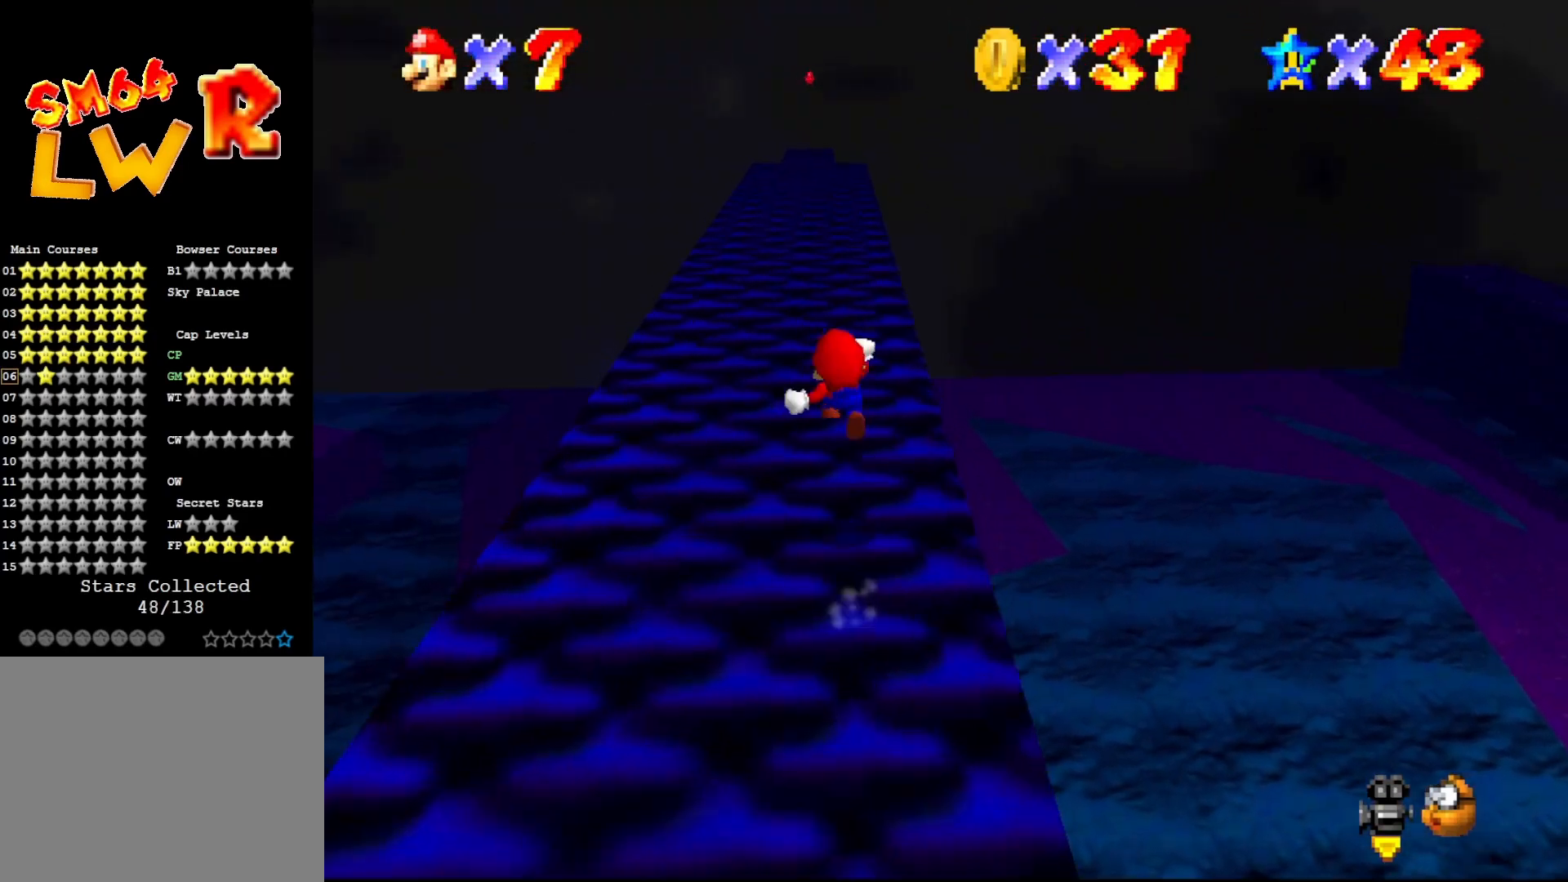
{"buttons": [], "left_stick": "up", "events": [[467, "A", "up"]]}
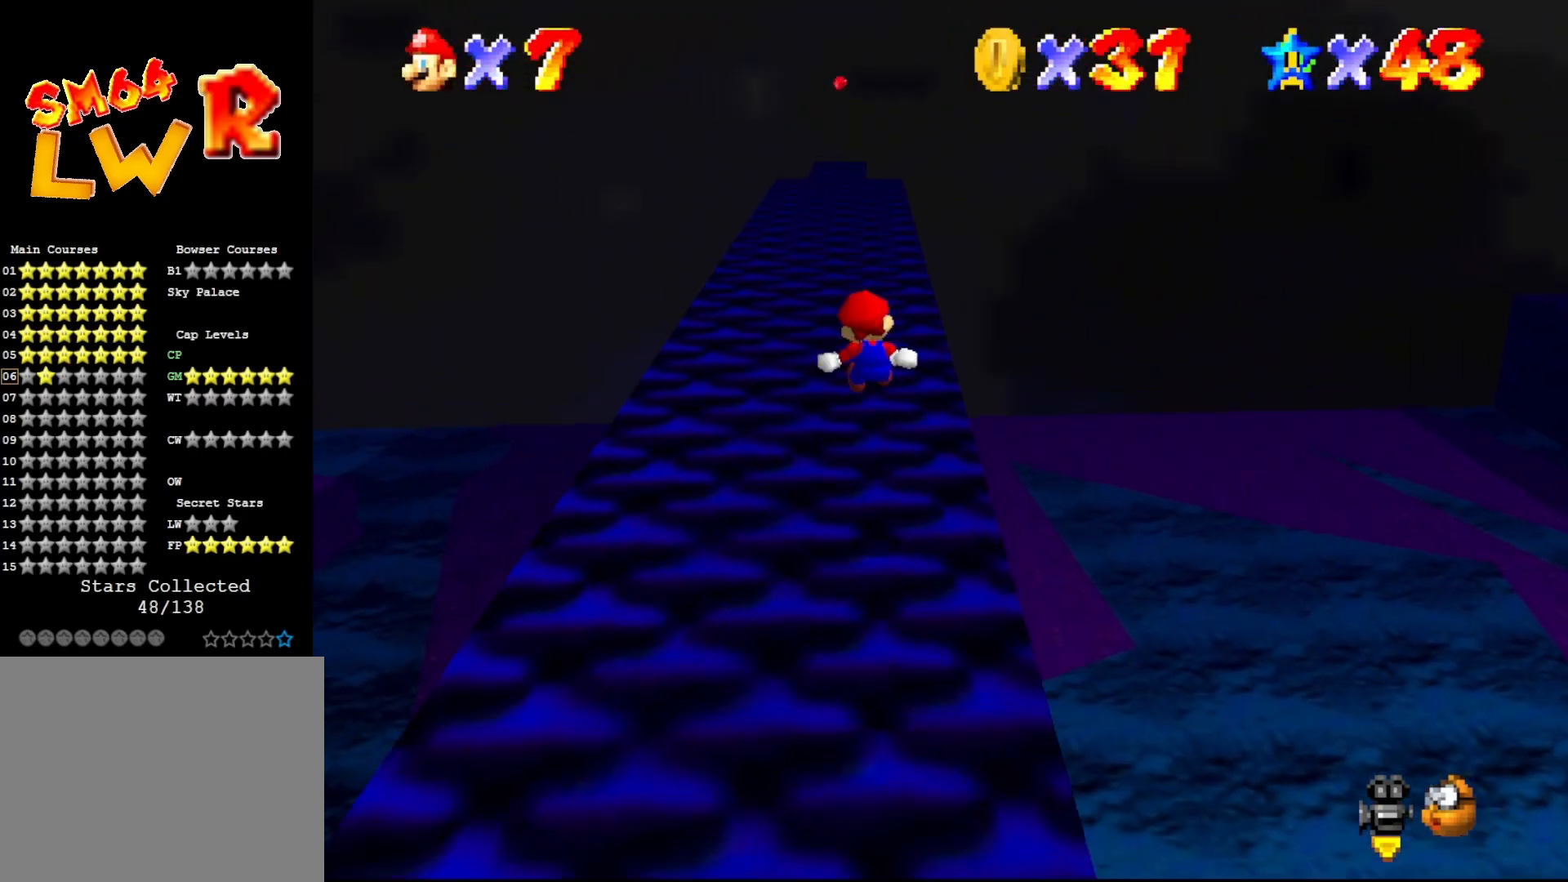
{"buttons": ["A"], "left_stick": "up", "events": [[383, "A", "down"]]}
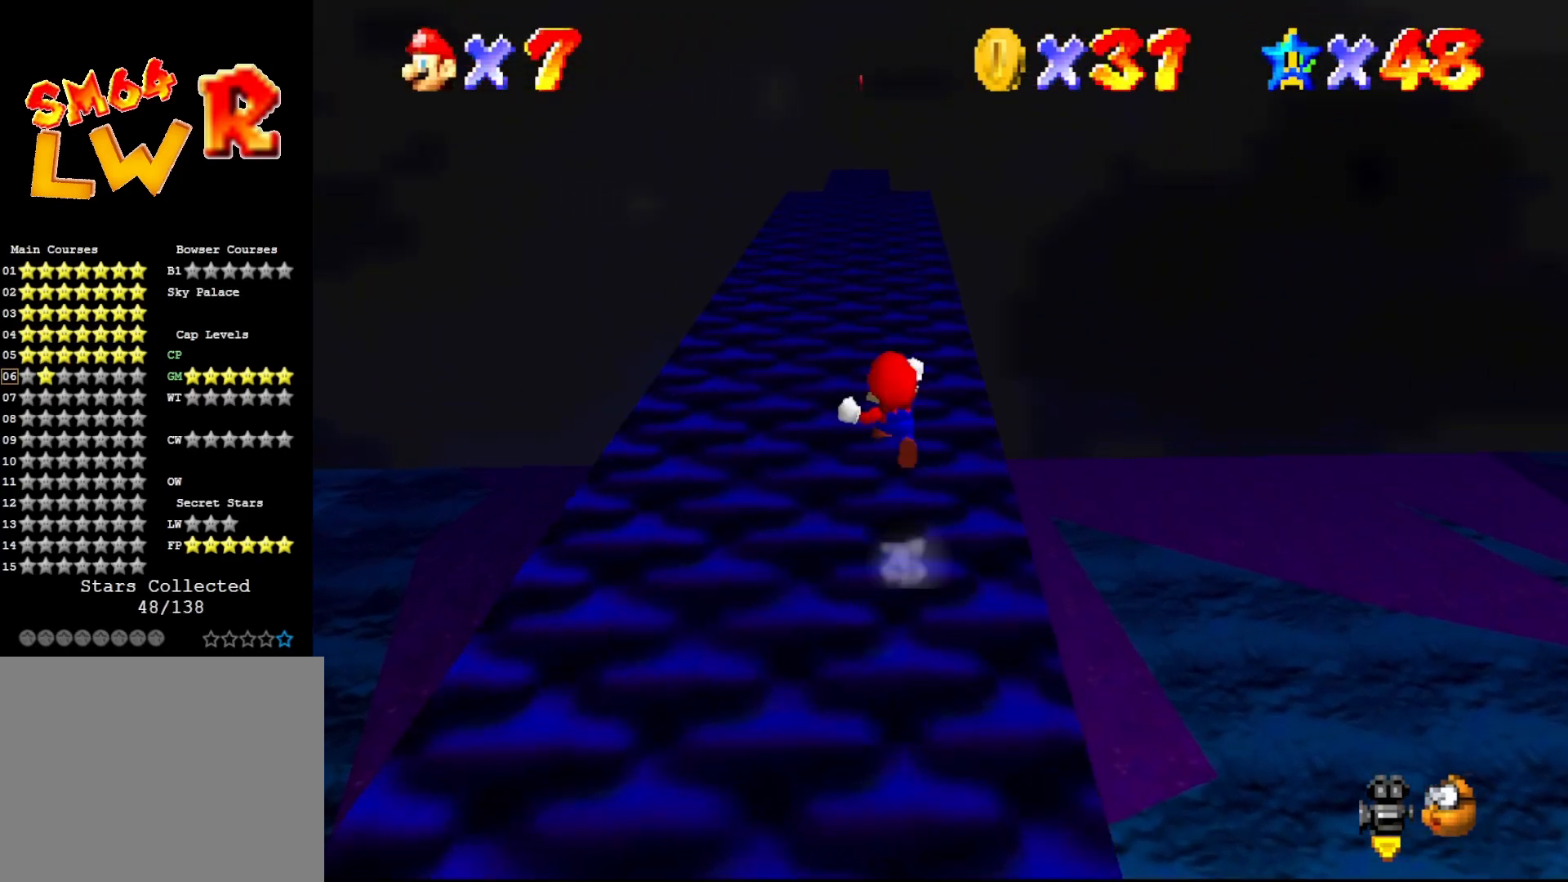
{"buttons": [], "left_stick": "up", "events": [[167, "A", "up"]]}
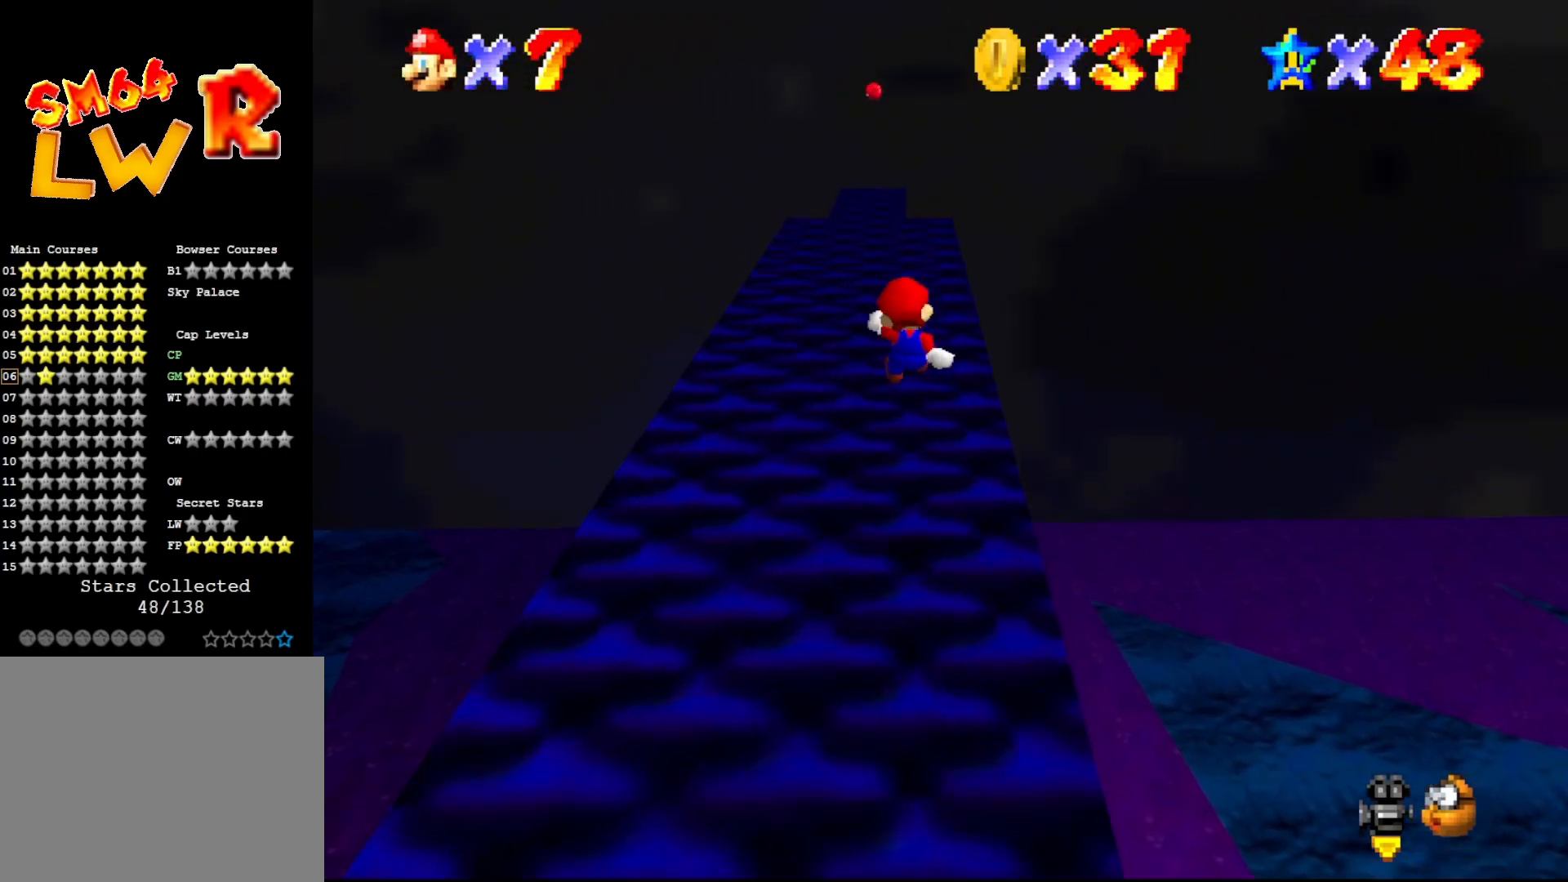
{"buttons": [], "left_stick": "left", "events": [[233, "C_LEFT", "down"], [233, "left_stick", "up-left"], [400, "left_stick", "left"], [433, "C_LEFT", "up"]]}
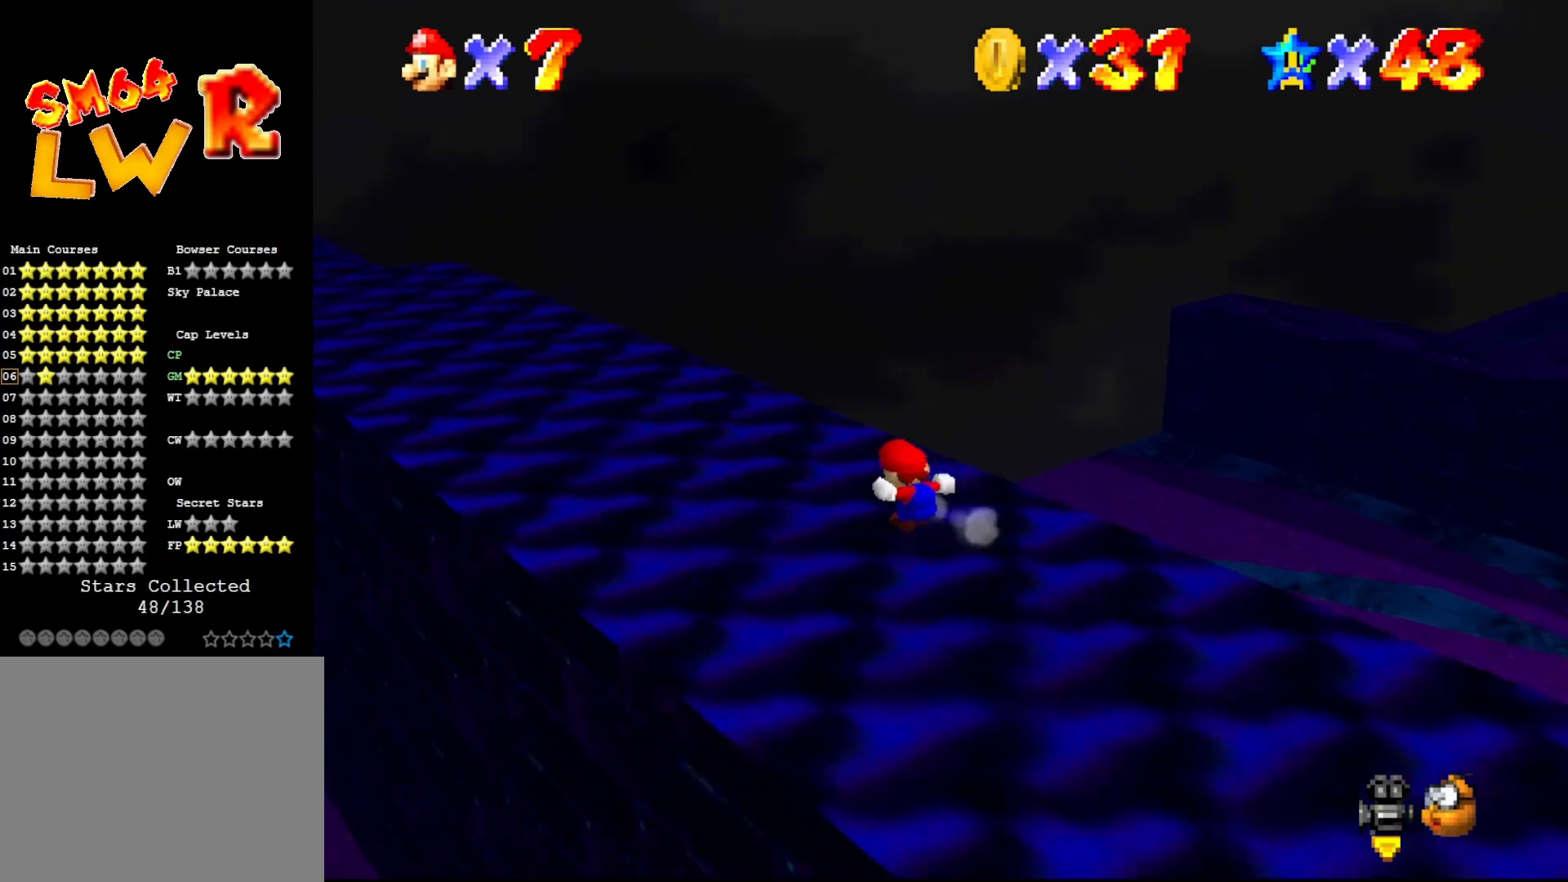
{"buttons": [], "left_stick": "left", "events": [[217, "C_LEFT", "down"], [367, "C_LEFT", "up"]]}
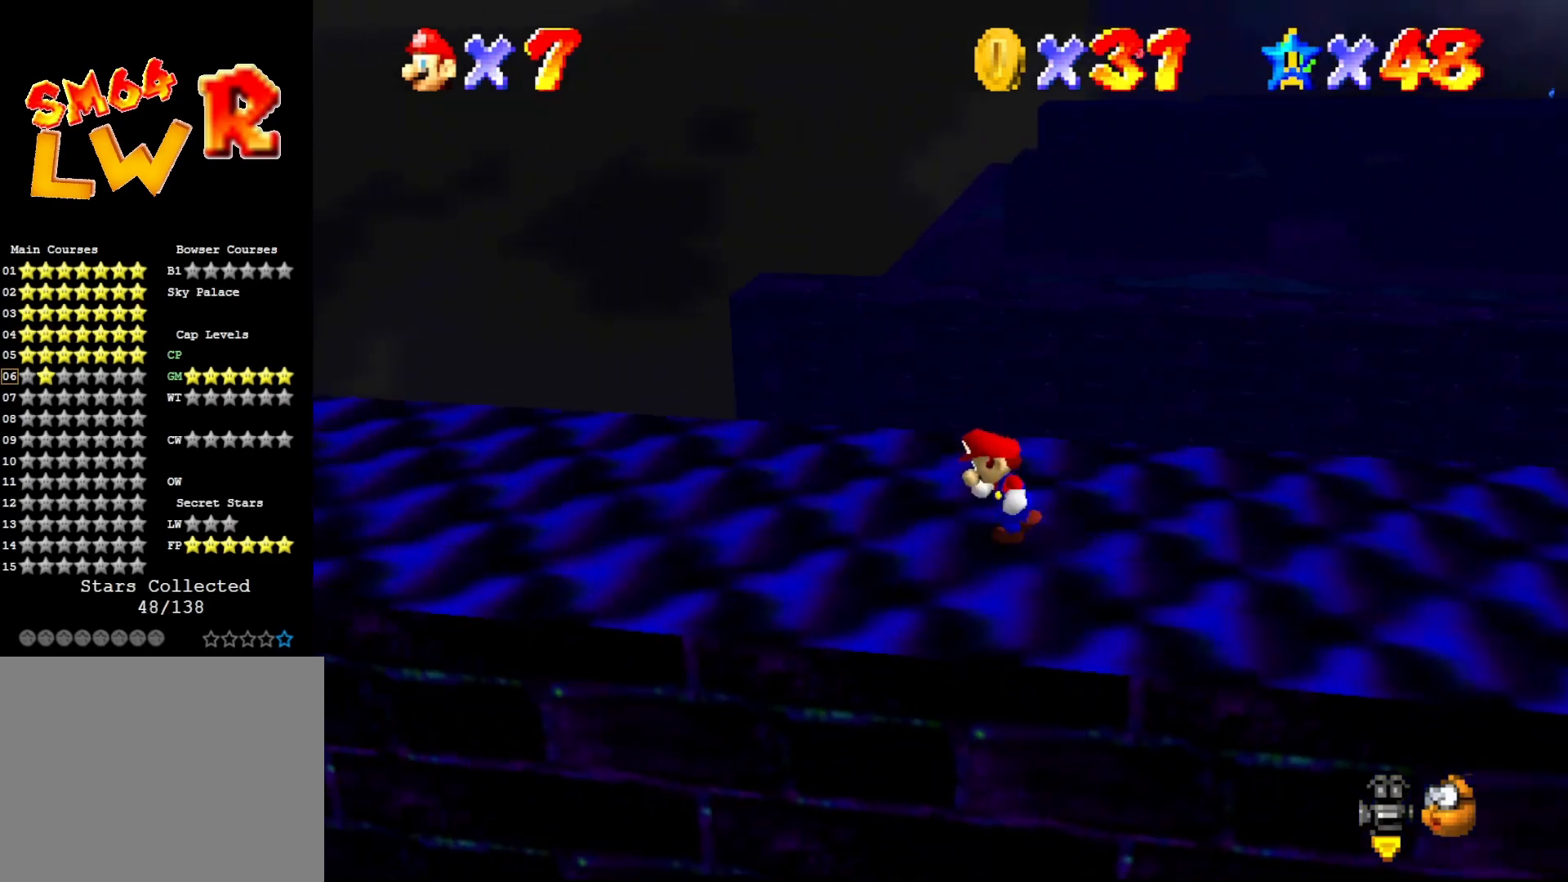
{"buttons": [], "left_stick": "left", "events": []}
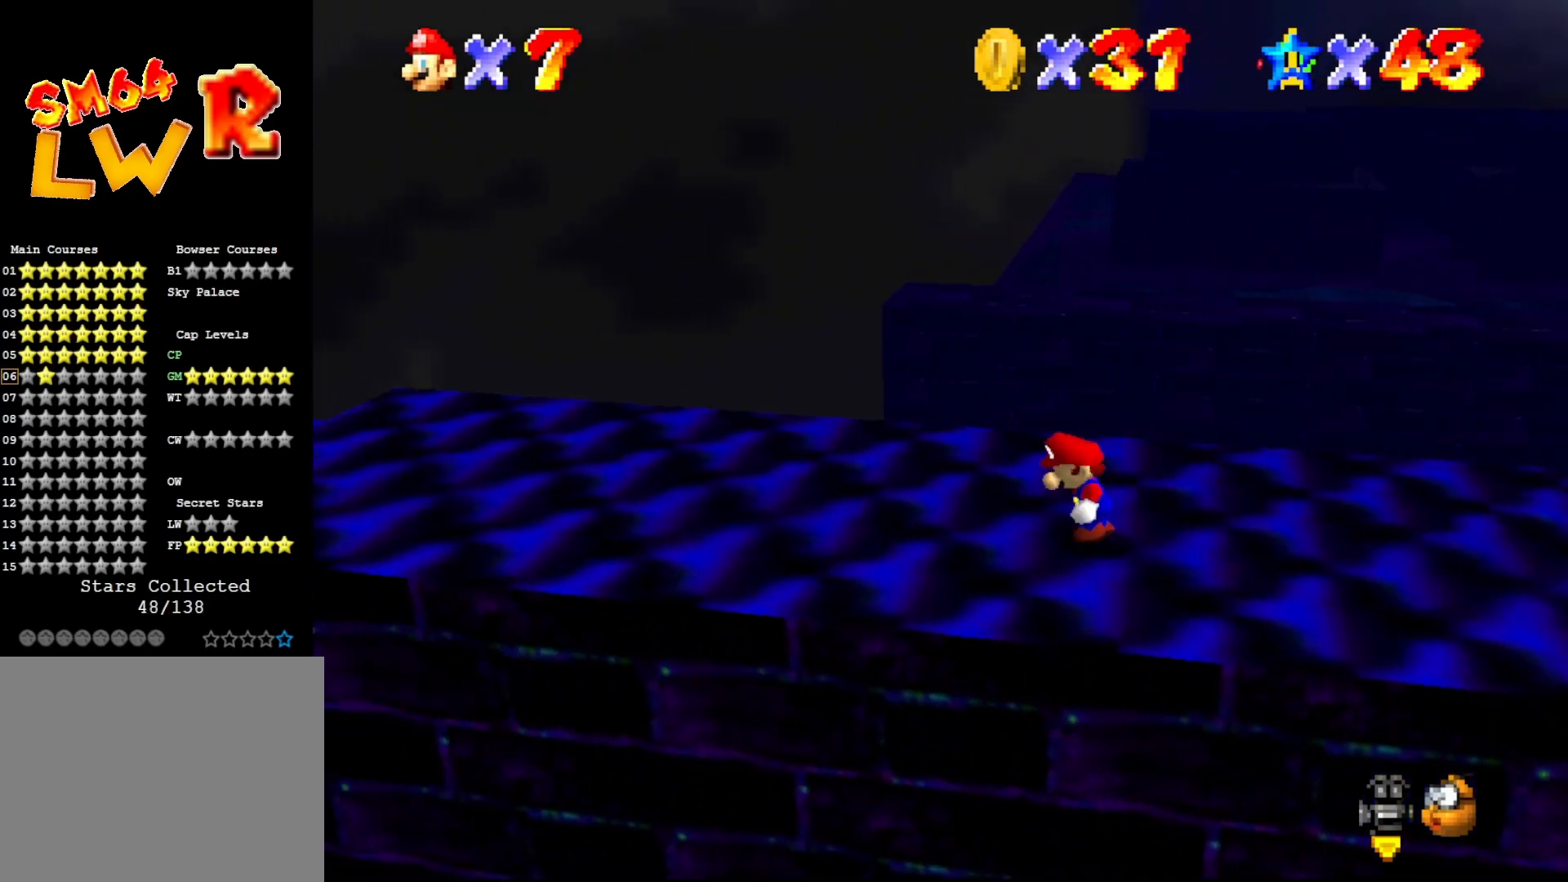
{"buttons": [], "left_stick": "up-left", "events": [[267, "left_stick", "up-left"]]}
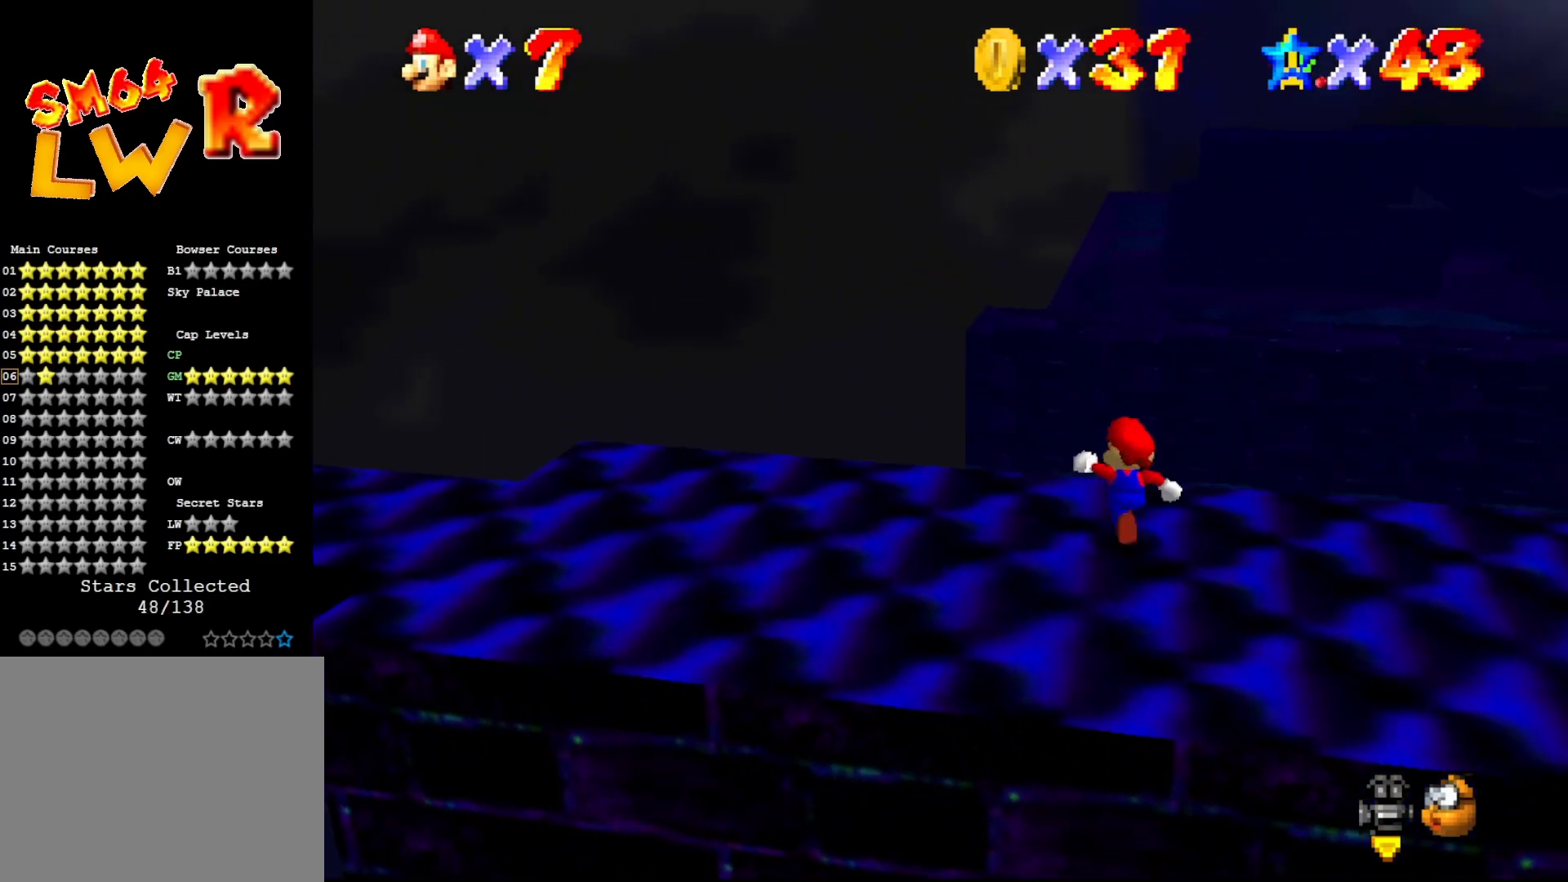
{"buttons": [], "left_stick": "up-left", "events": [[67, "A", "down"], [433, "A", "up"]]}
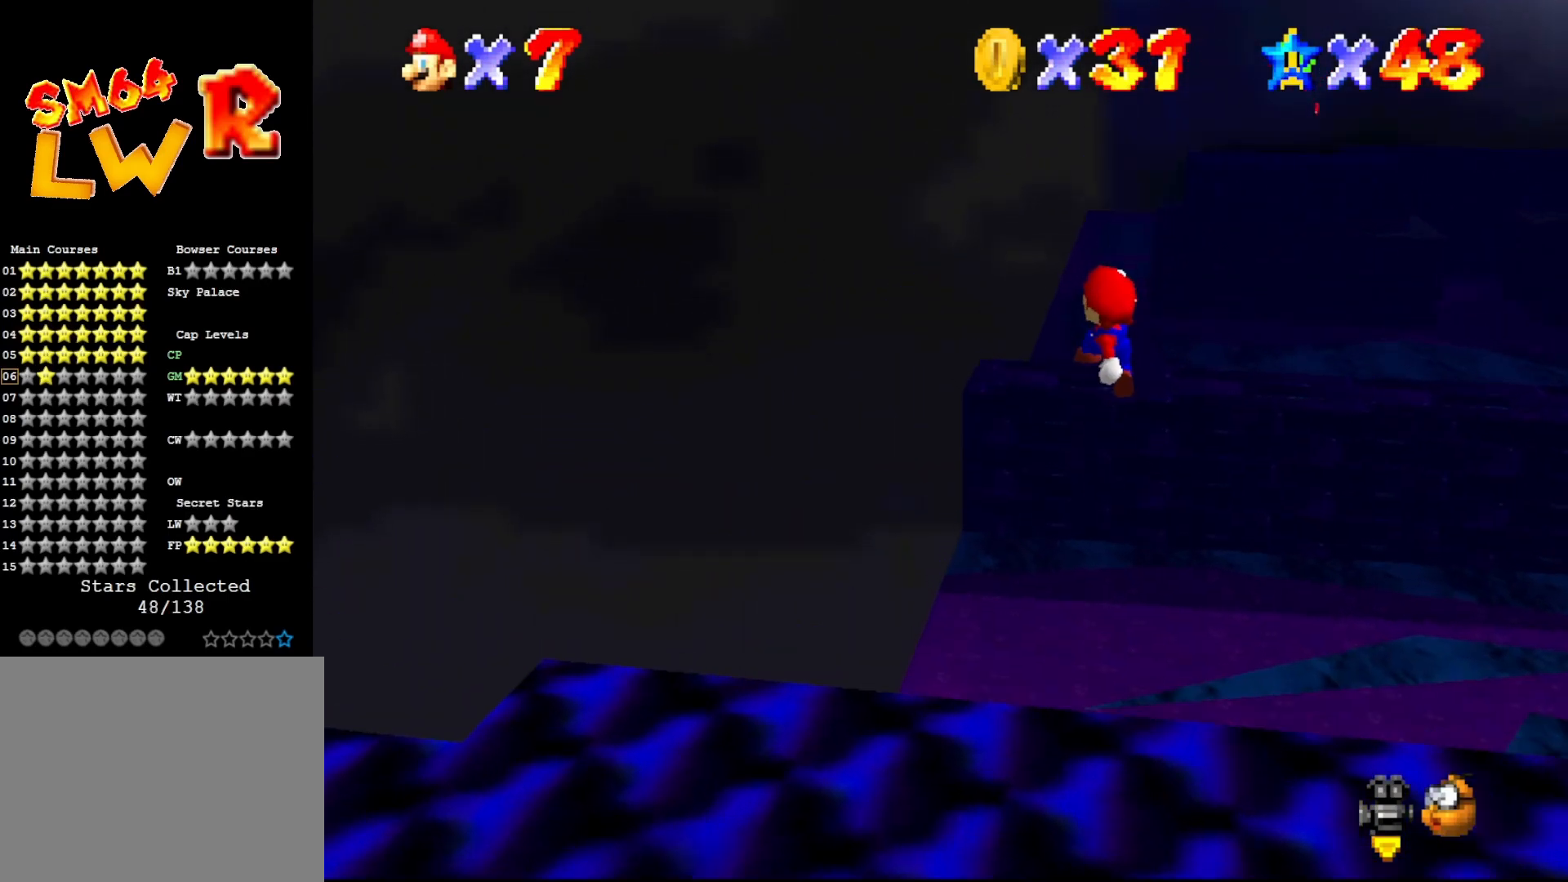
{"buttons": [], "left_stick": "center", "events": [[17, "C_LEFT", "down"], [83, "left_stick", "center"], [183, "C_LEFT", "up"]]}
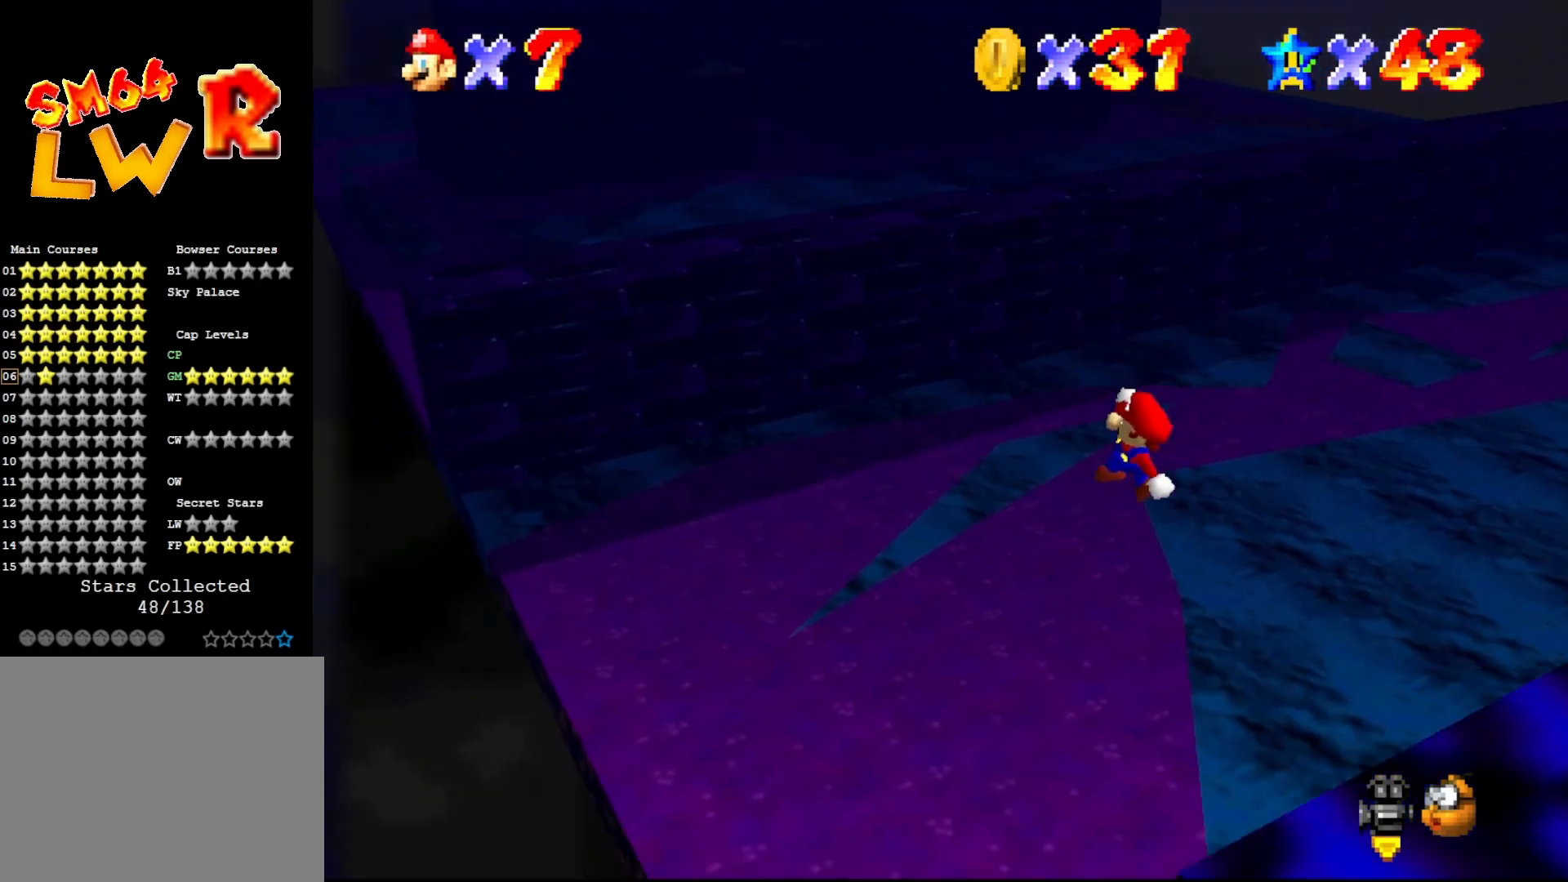
{"buttons": ["B"], "left_stick": "up", "events": [[383, "left_stick", "up"], [417, "B", "down"]]}
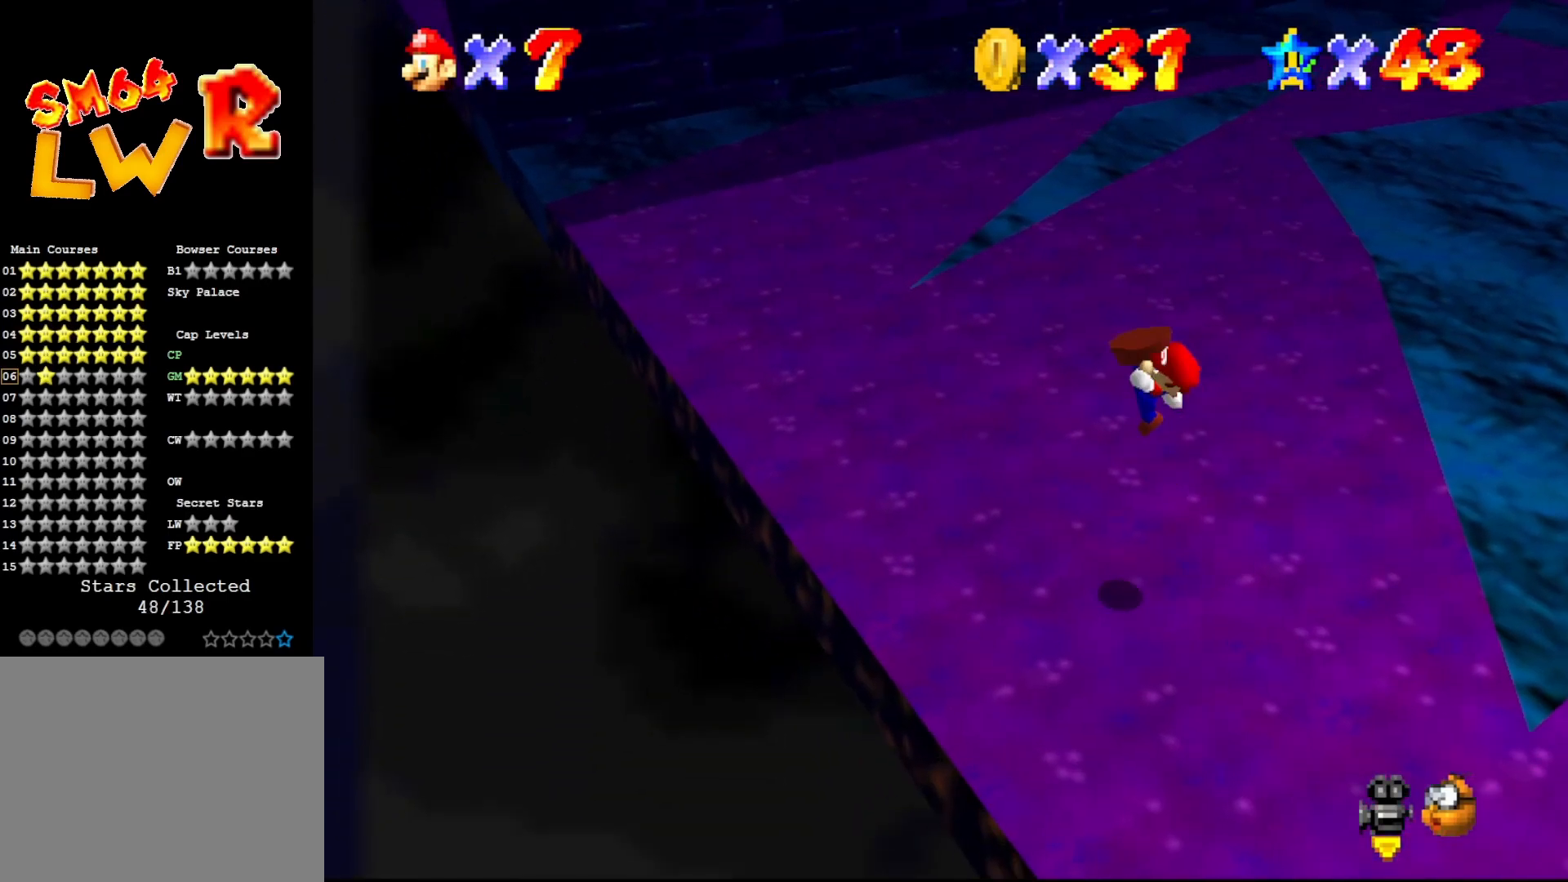
{"buttons": [], "left_stick": "up-left", "events": [[50, "B", "up"], [267, "left_stick", "up-left"]]}
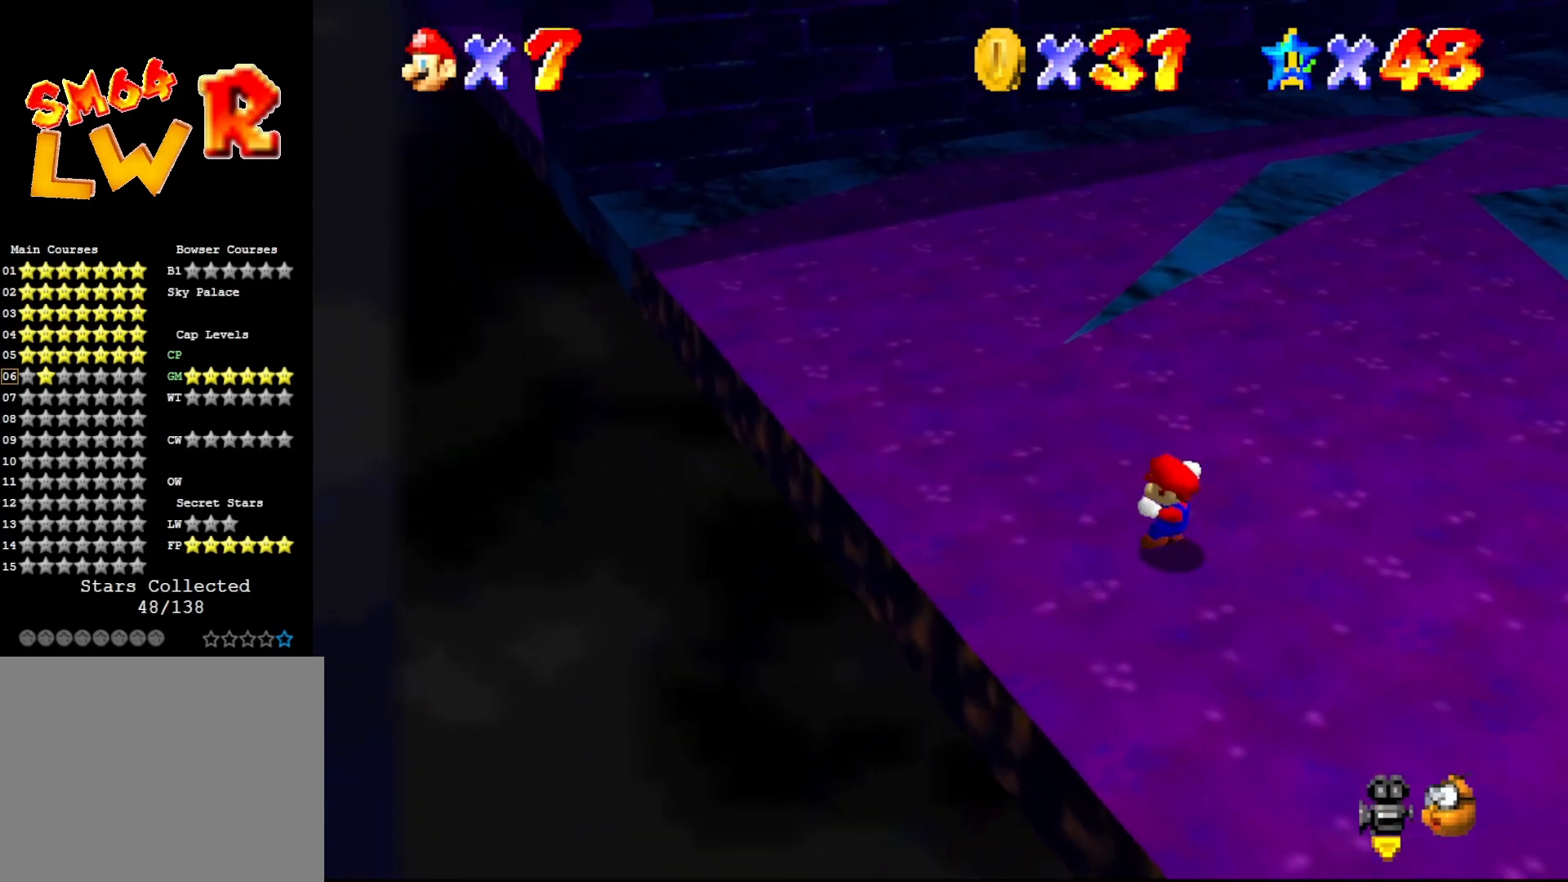
{"buttons": [], "left_stick": "up-left", "events": [[400, "A", "down"], [467, "A", "up"]]}
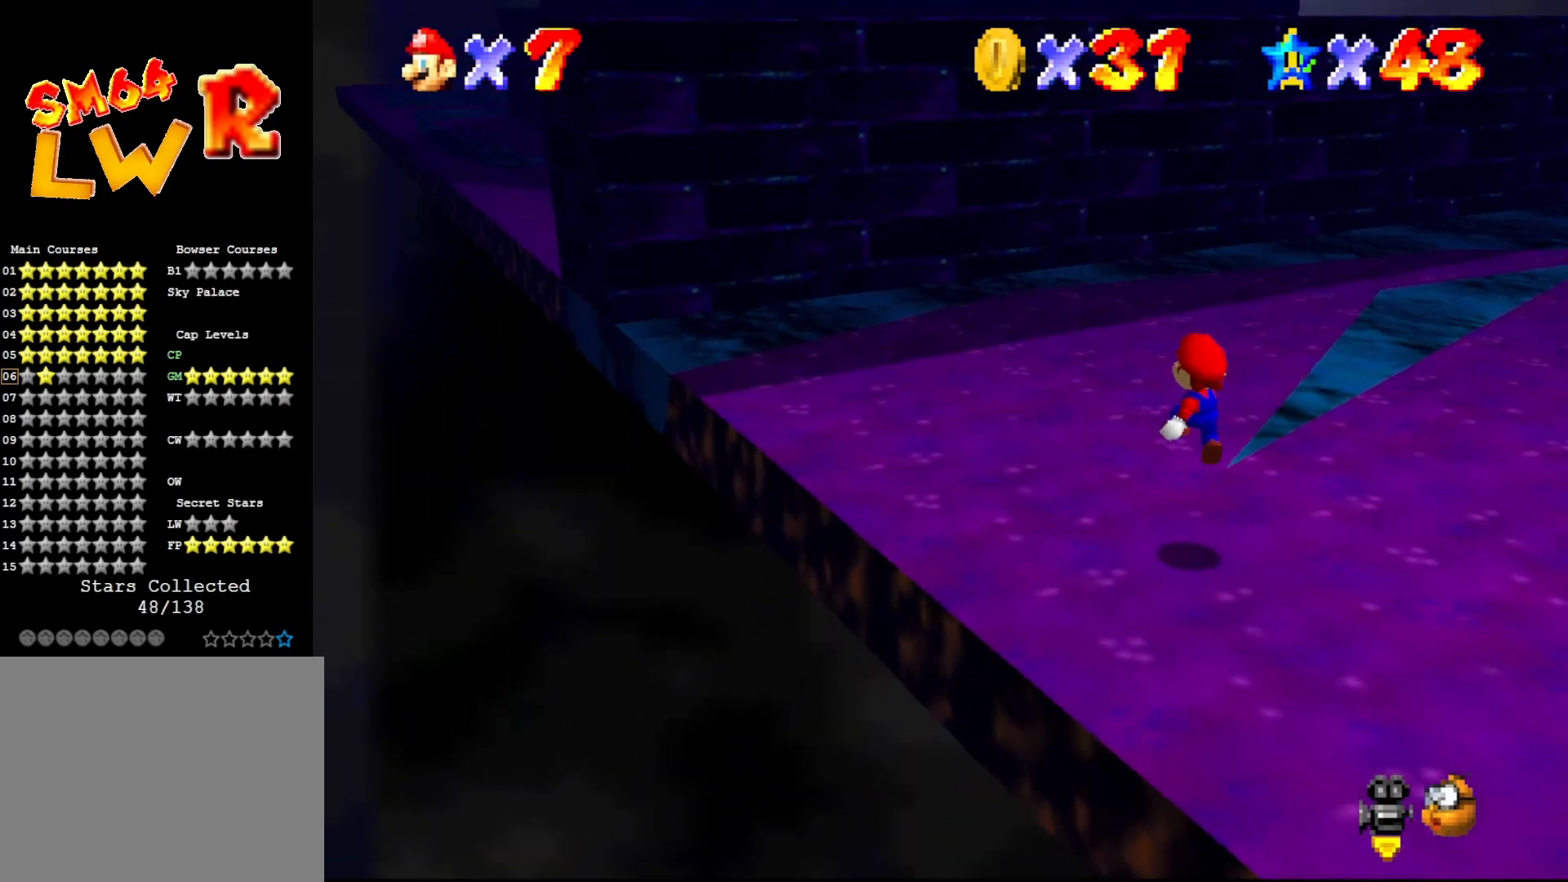
{"buttons": ["A"], "left_stick": "up-left", "events": [[467, "A", "down"]]}
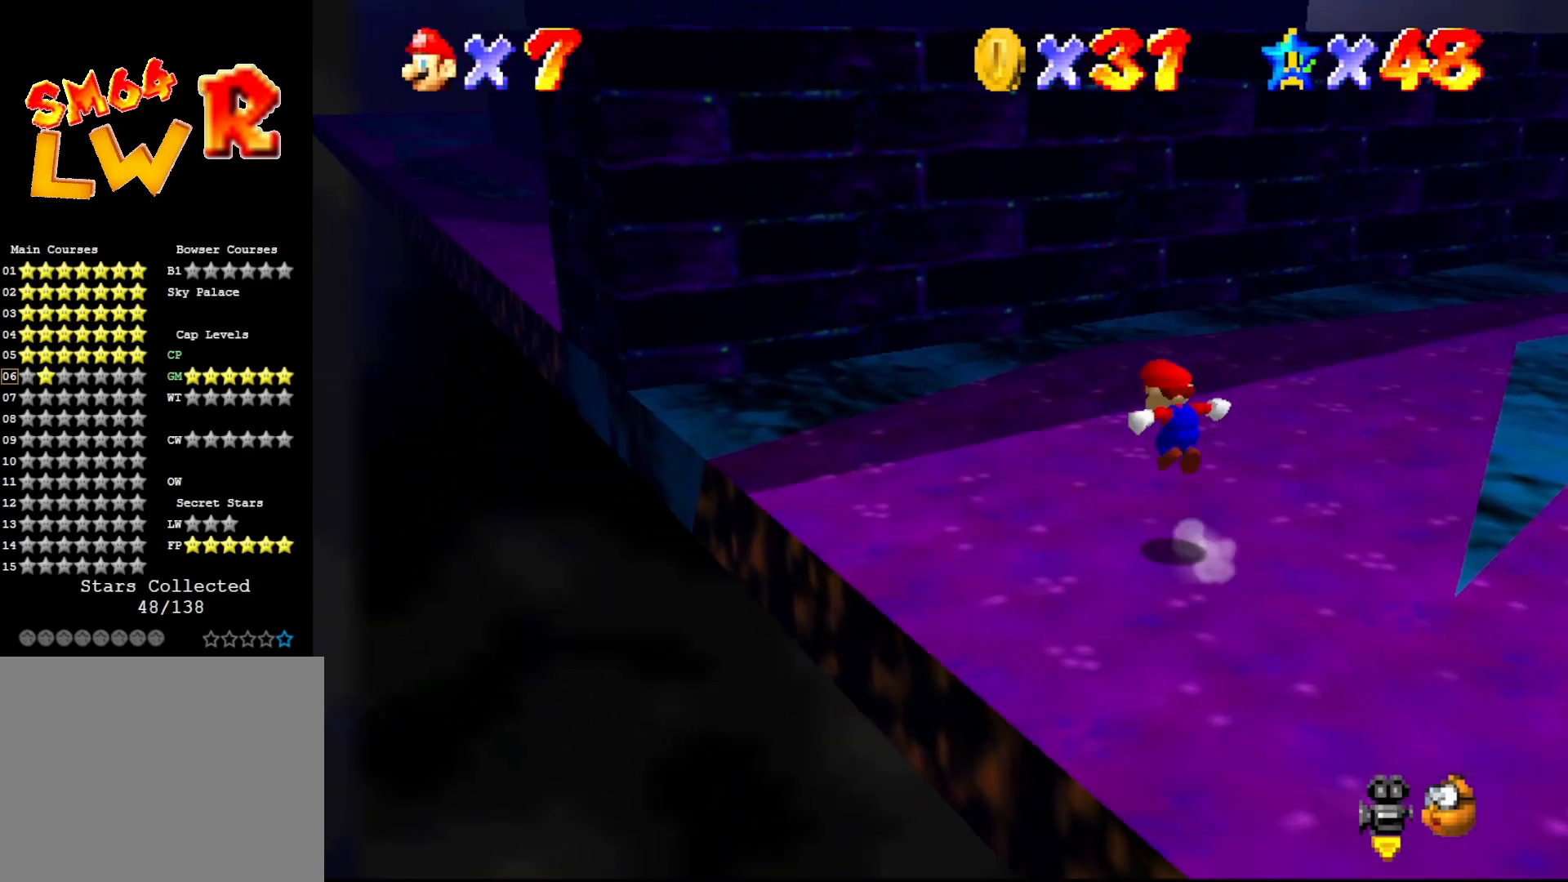
{"buttons": [], "left_stick": "up-left", "events": [[50, "A", "up"], [283, "C_LEFT", "down"], [367, "C_LEFT", "up"]]}
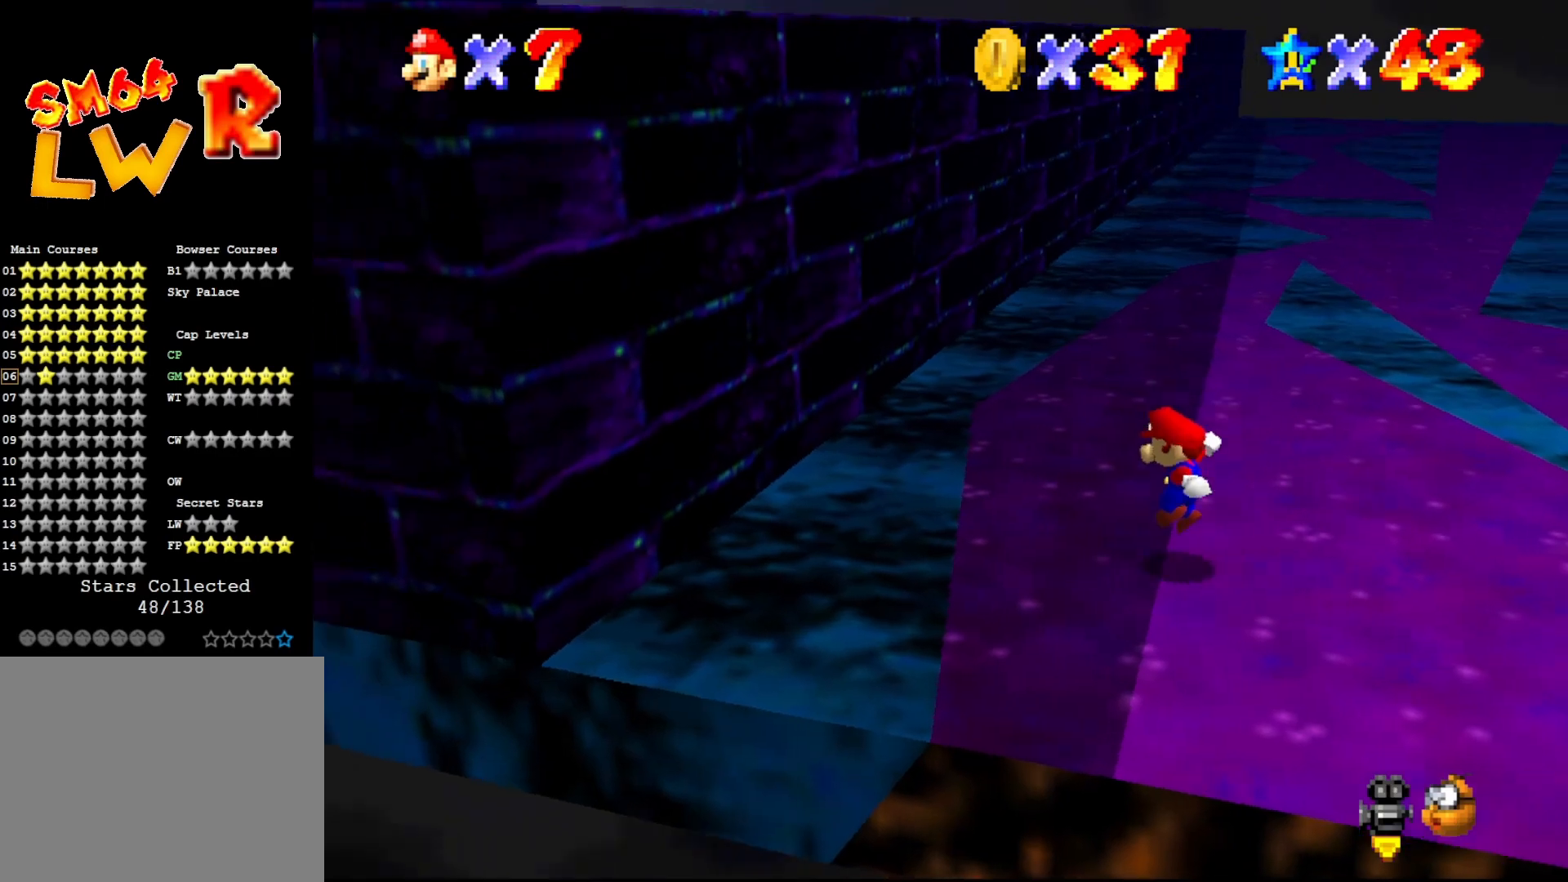
{"buttons": ["A"], "left_stick": "center", "events": [[167, "A", "down"], [300, "left_stick", "center"]]}
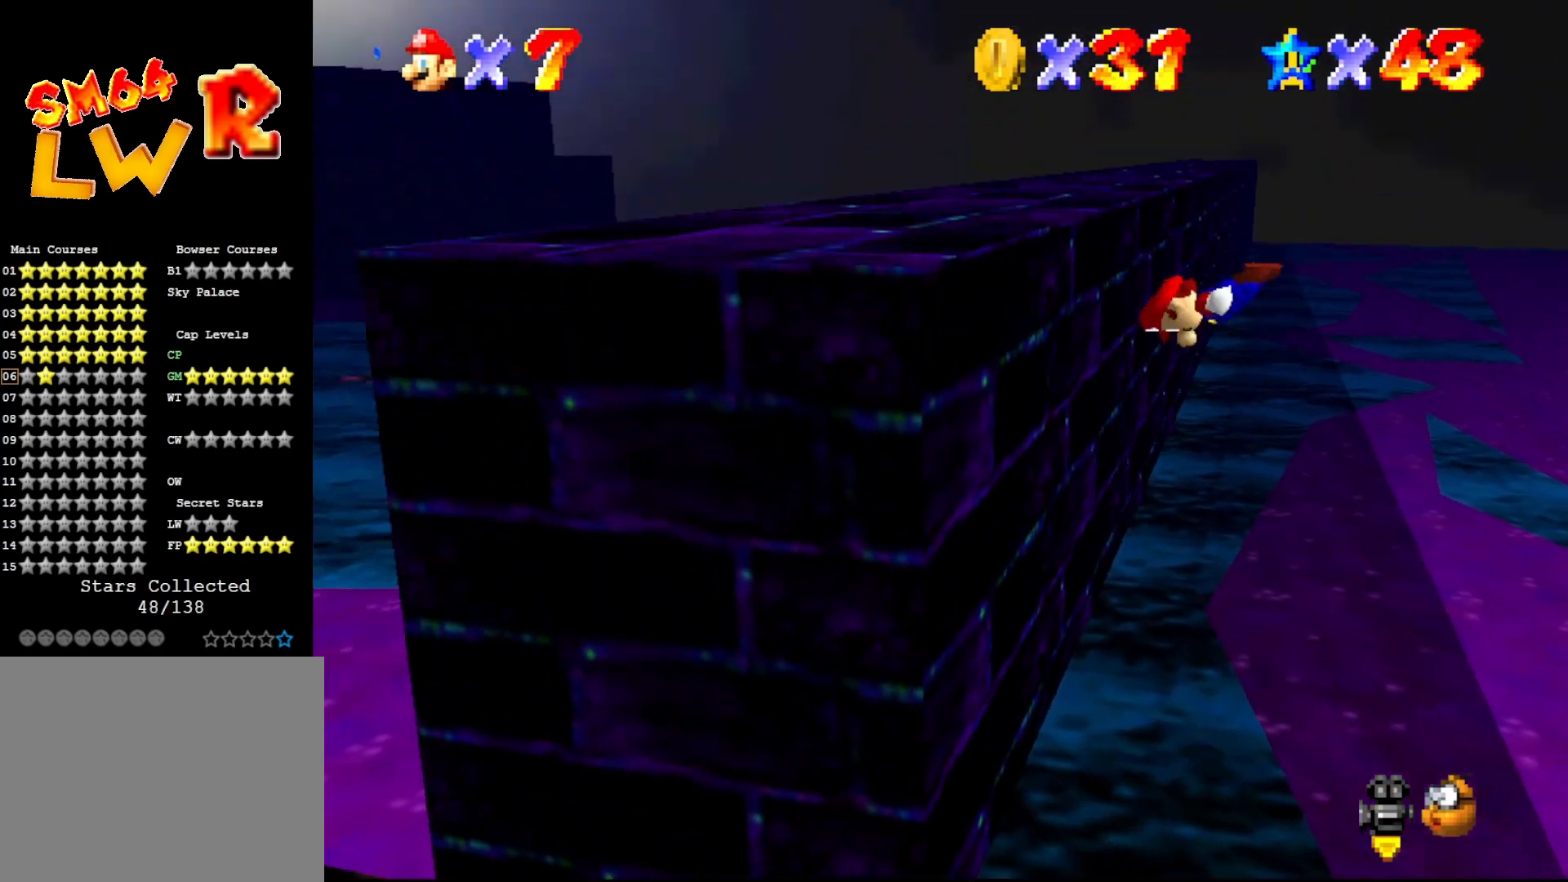
{"buttons": [], "left_stick": "up-left", "events": [[67, "left_stick", "left"], [200, "A", "up"], [383, "left_stick", "up-left"]]}
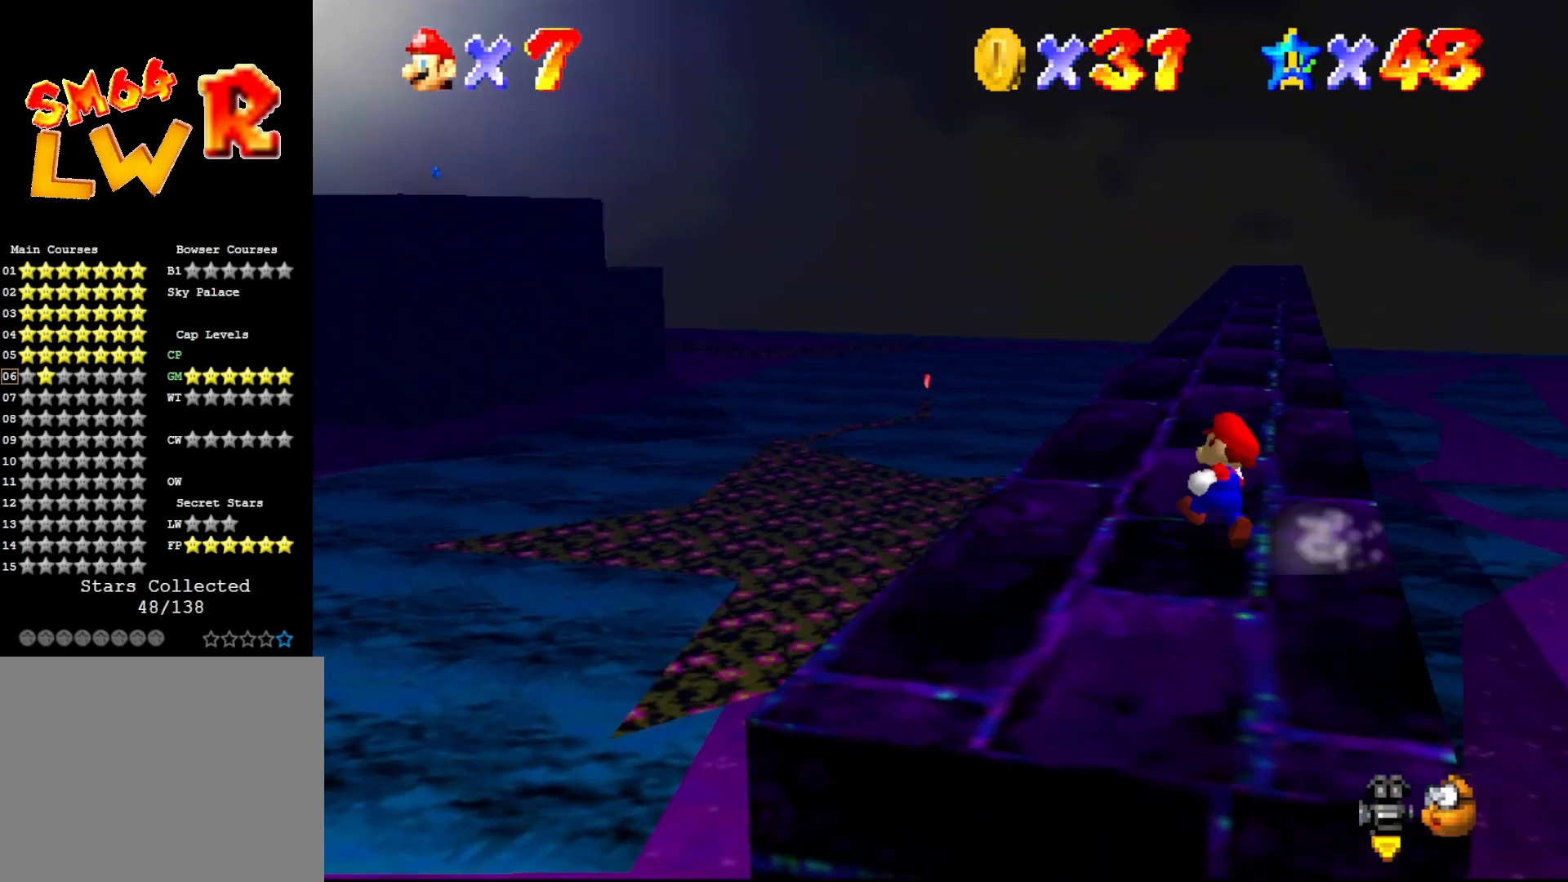
{"buttons": [], "left_stick": "up-left", "events": []}
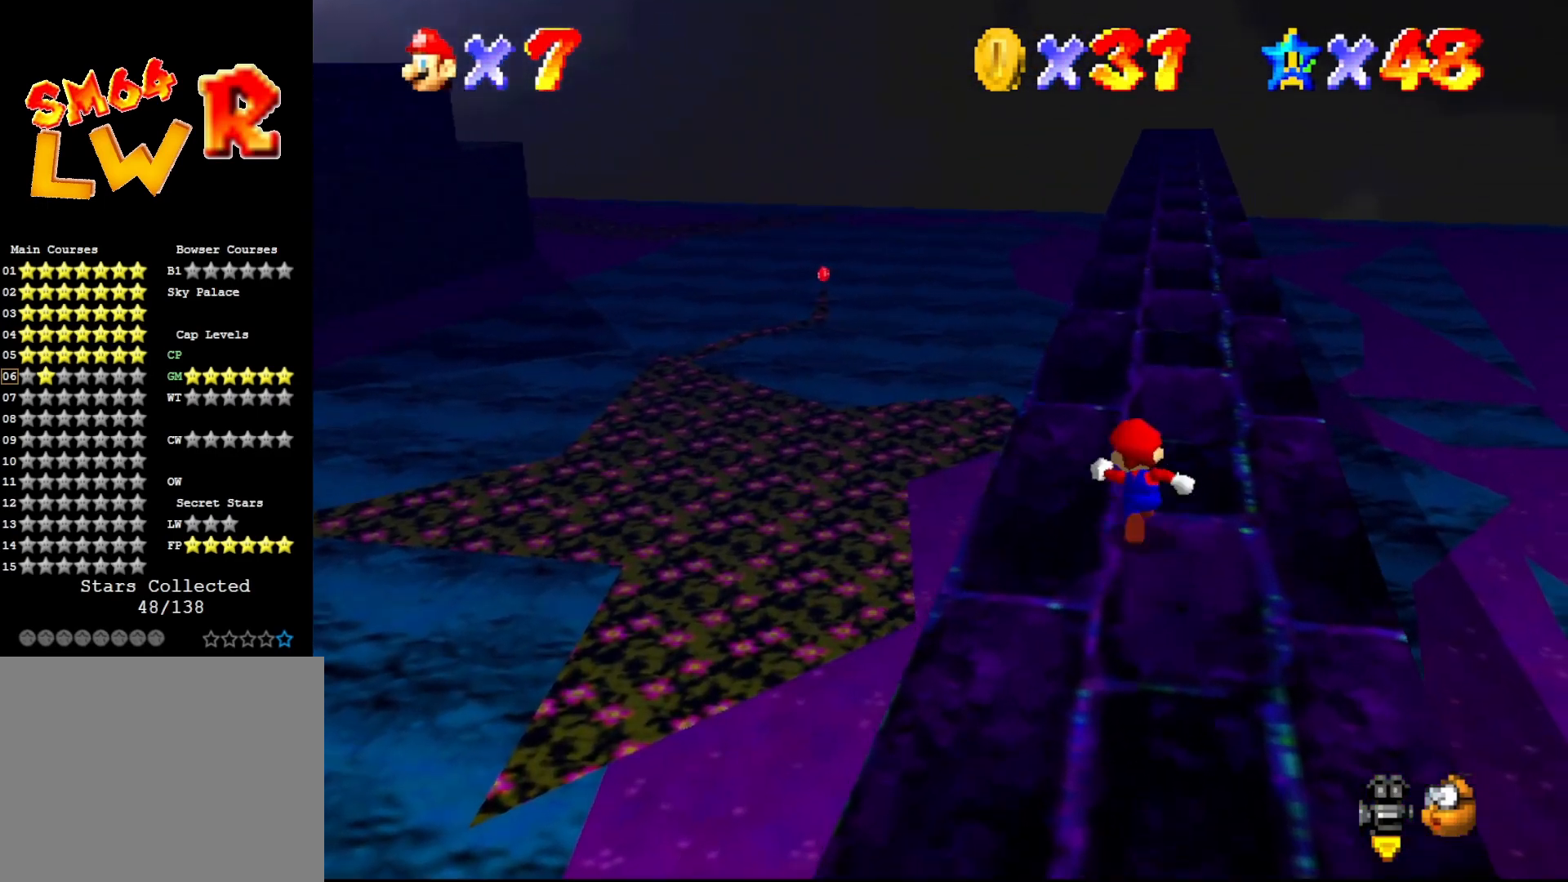
{"buttons": ["A"], "left_stick": "up-right", "events": [[333, "A", "down"], [450, "left_stick", "up-right"]]}